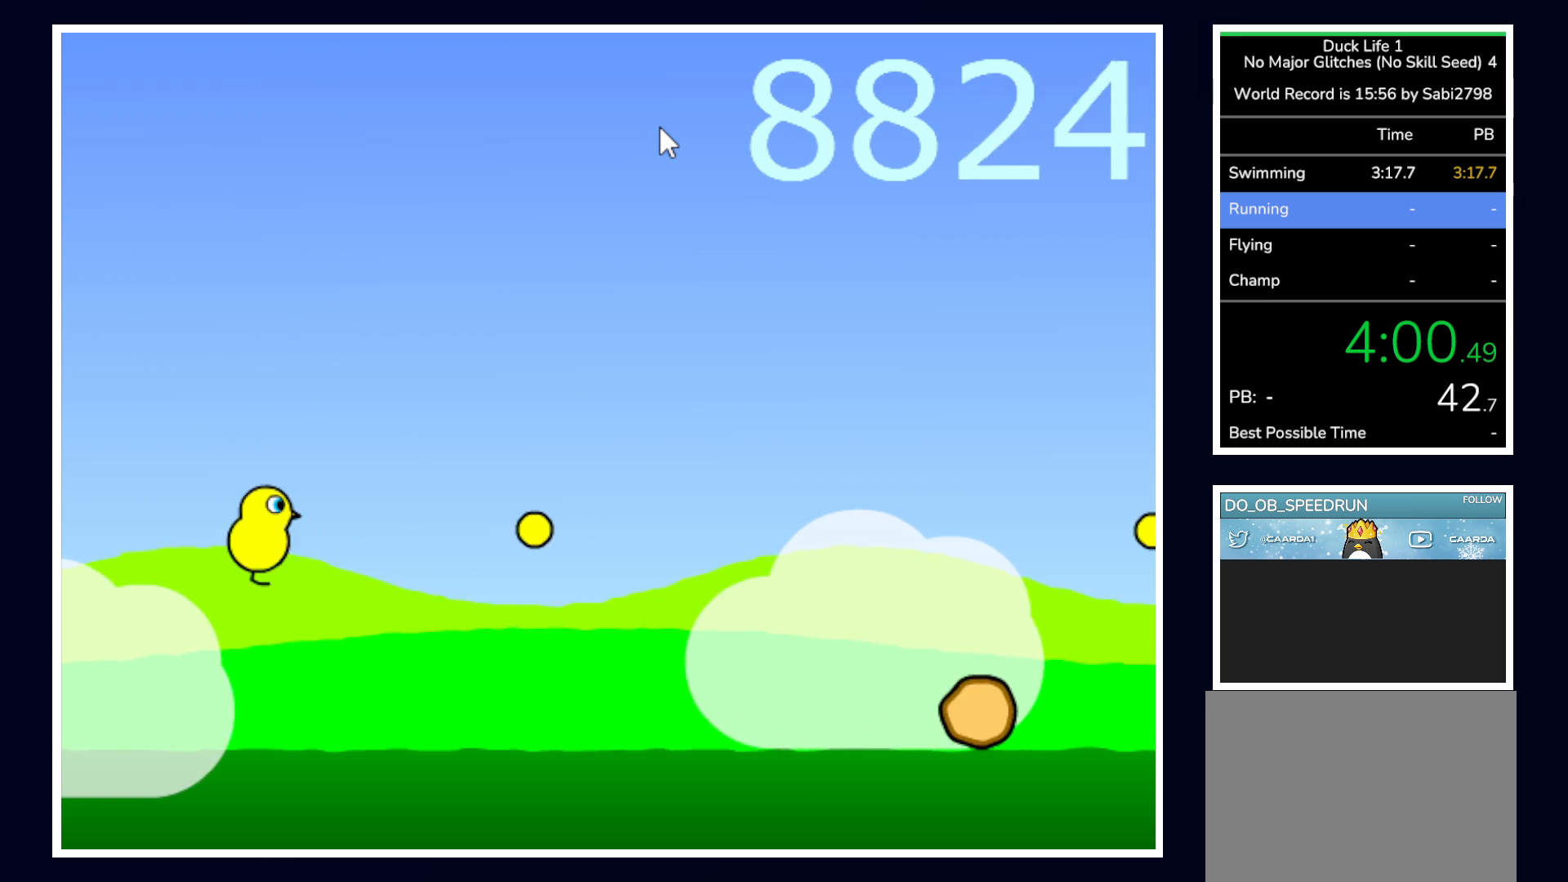
Gameplay with keyboard and mouse; each line is a JSON object with the keys and mouse buttons held at the frame after it. "events" lists presses ("down") and releases ("up") of "alt", "b", "c", "down", "f", "left", "right", "space", "tab", "up" and "mouse_left" between this image and that frame as [ms after this image, input, new state], when the widget could be followed in between. "mouse_left" = the "left" button of the "mouse" list. No other keys are recorded. Mouse movement is not recorded.
{"keys": [], "mouse": [], "events": [[217, "up", "up"]]}
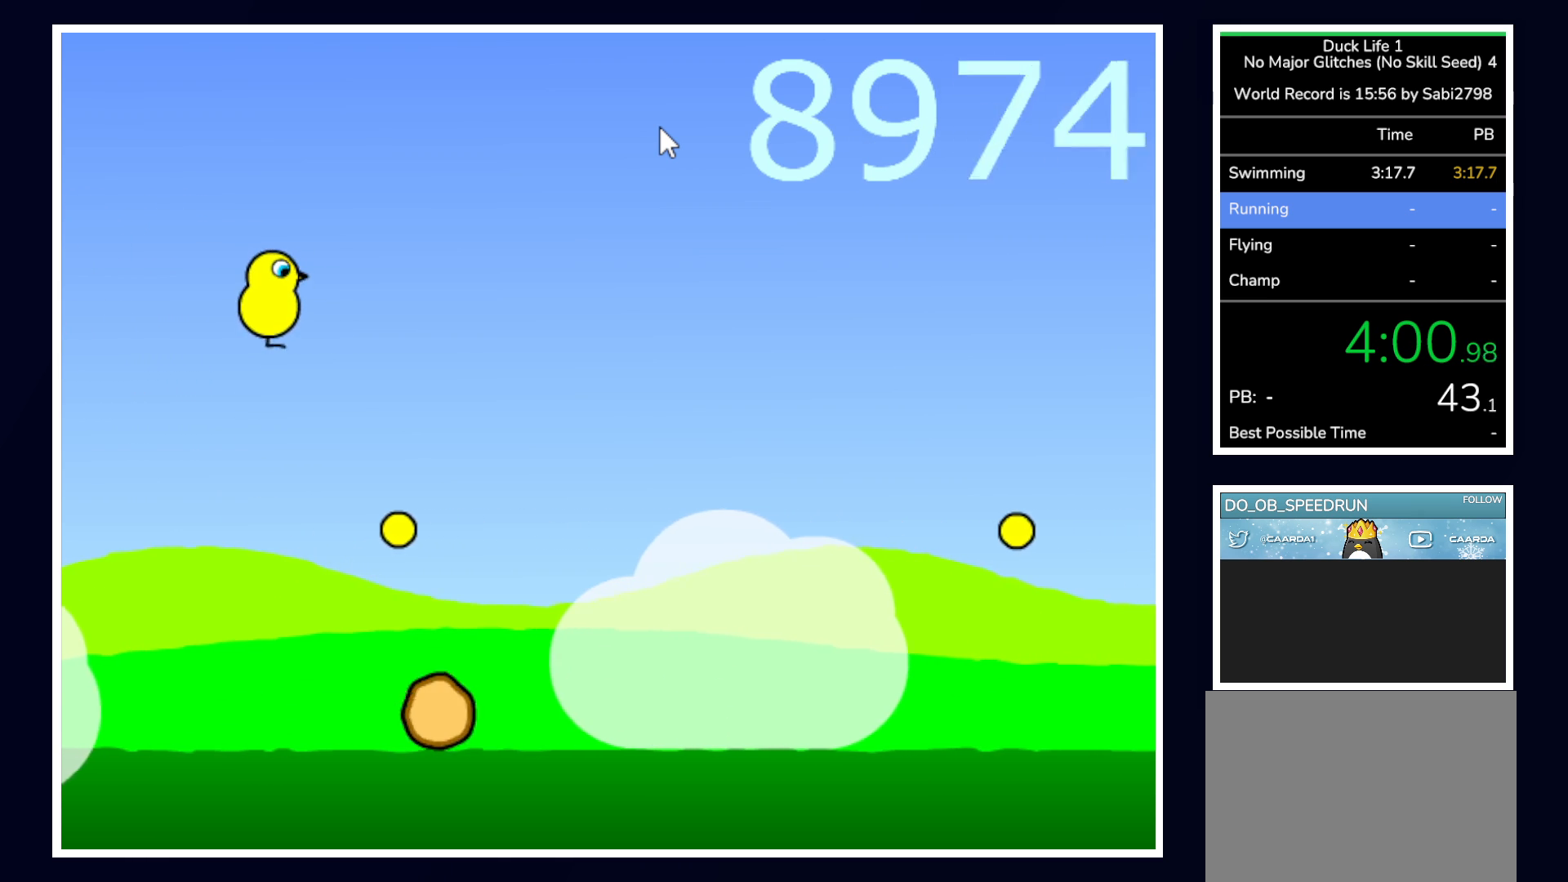
{"keys": [], "mouse": [], "events": []}
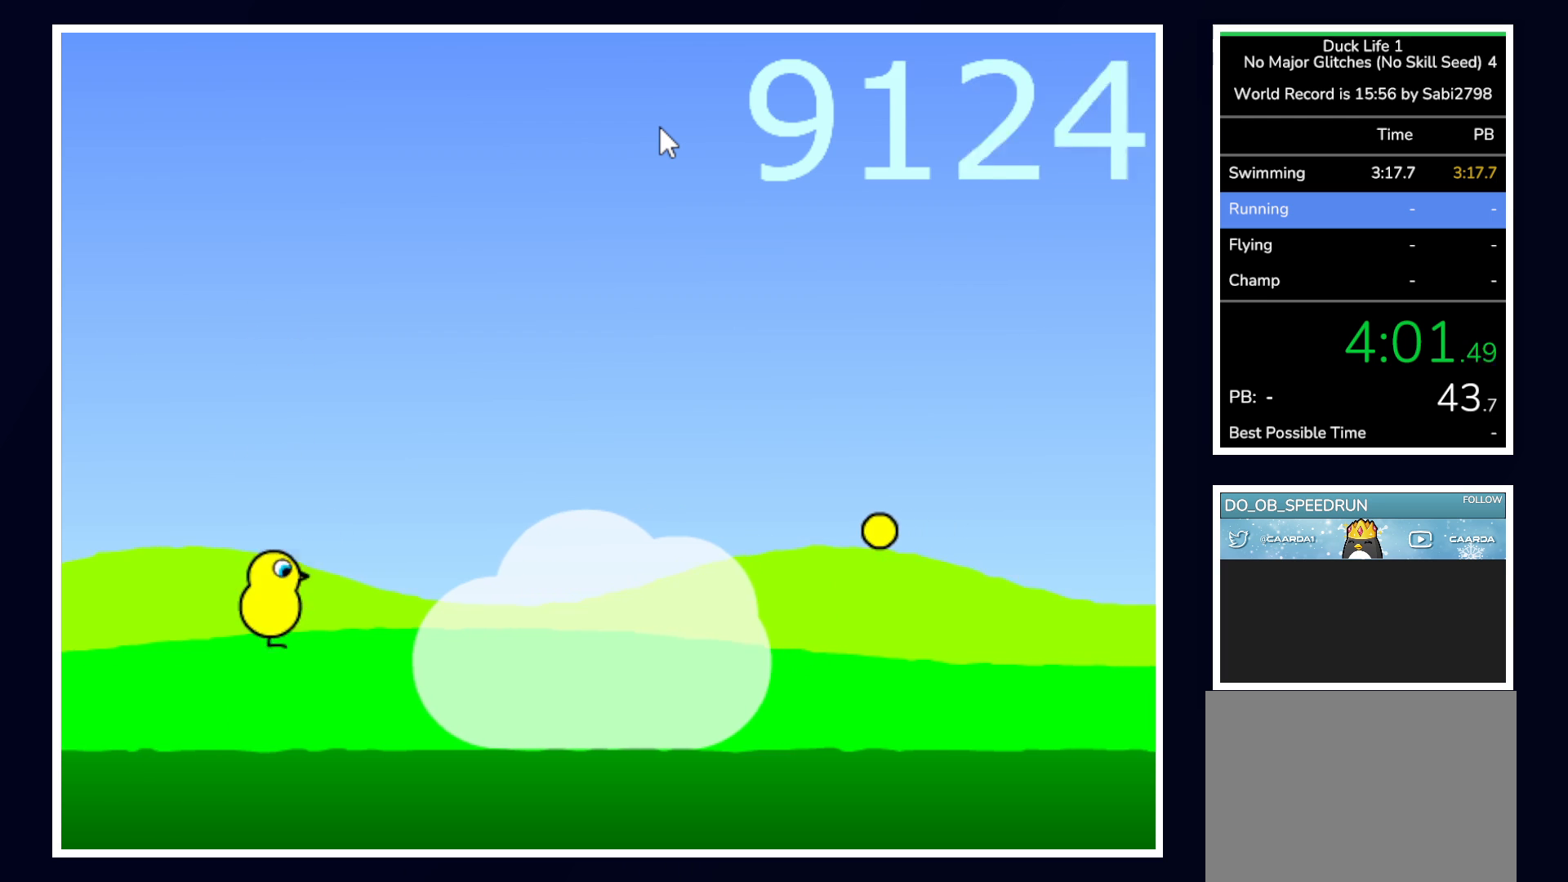
{"keys": [], "mouse": [], "events": []}
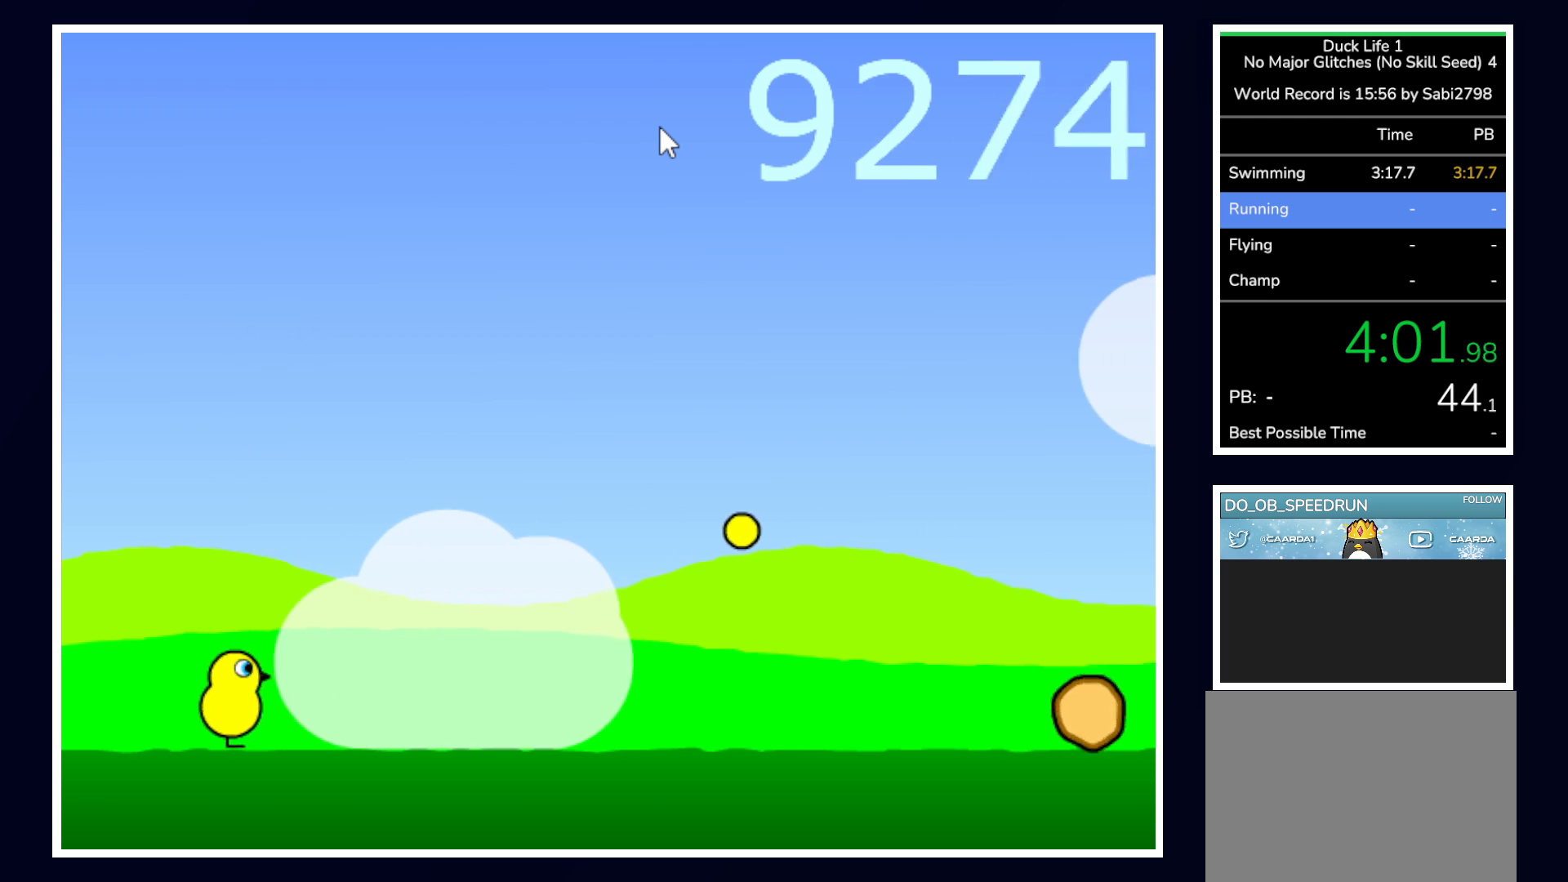
{"keys": ["up"], "mouse": [], "events": [[167, "up", "down"]]}
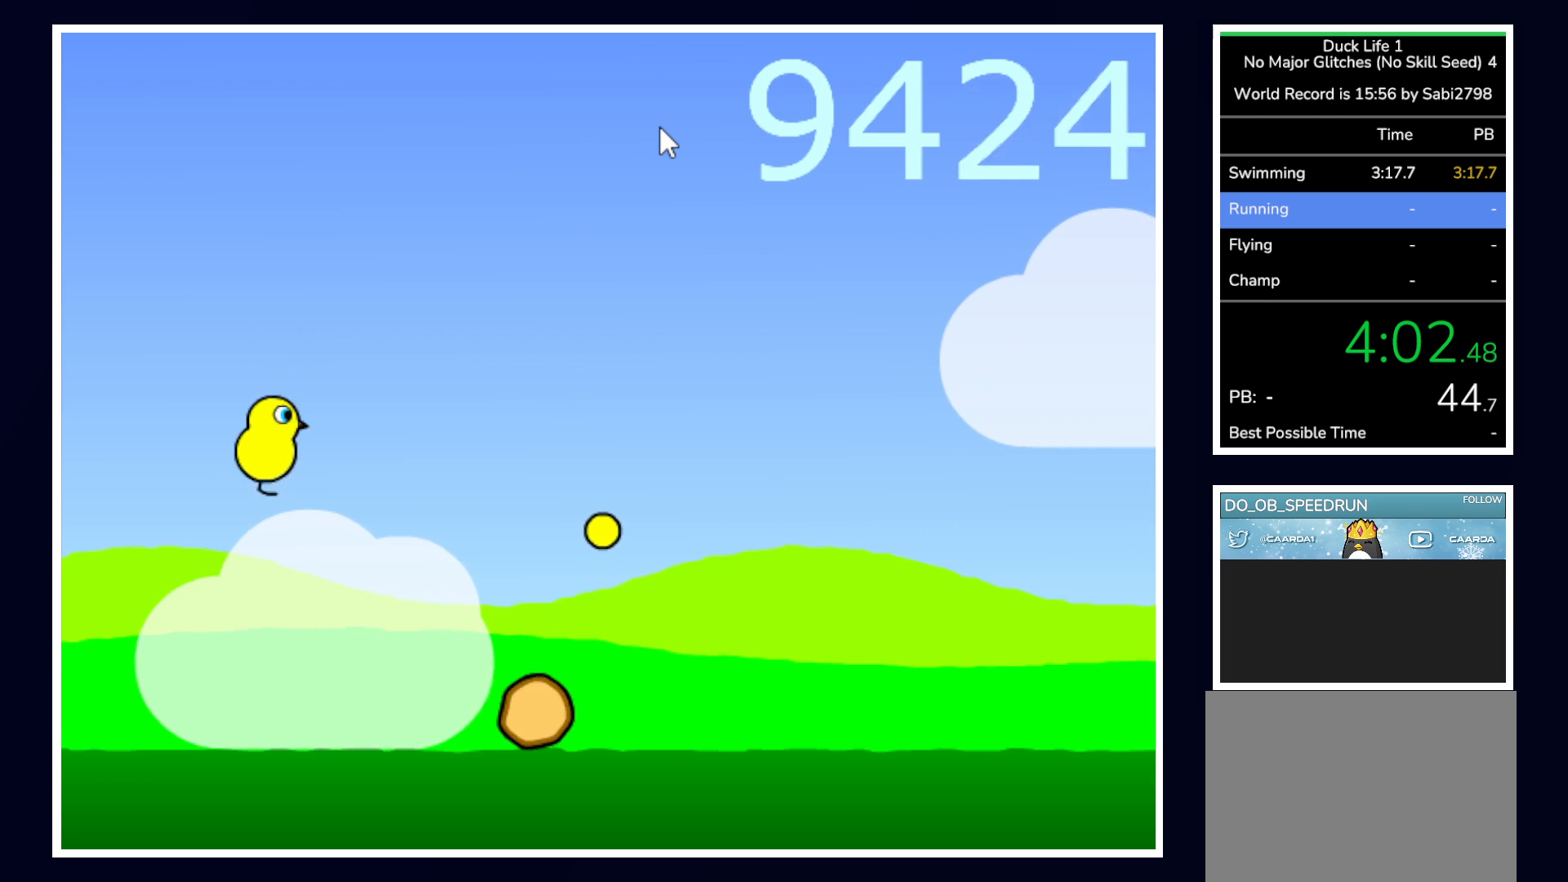
{"keys": [], "mouse": [], "events": [[150, "up", "up"]]}
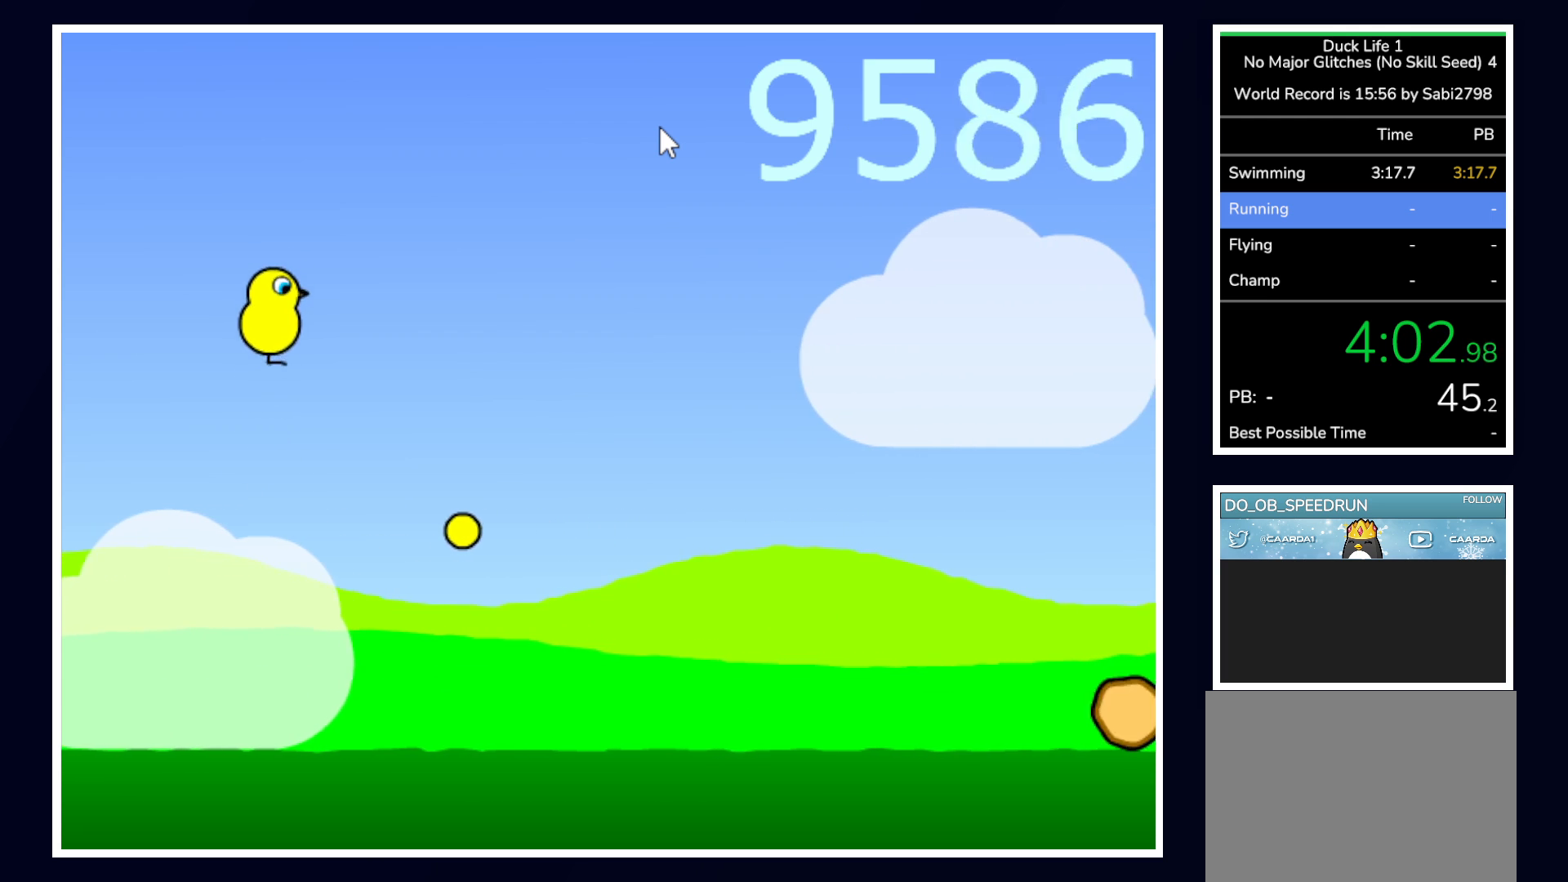
{"keys": ["up"], "mouse": [], "events": [[433, "up", "down"]]}
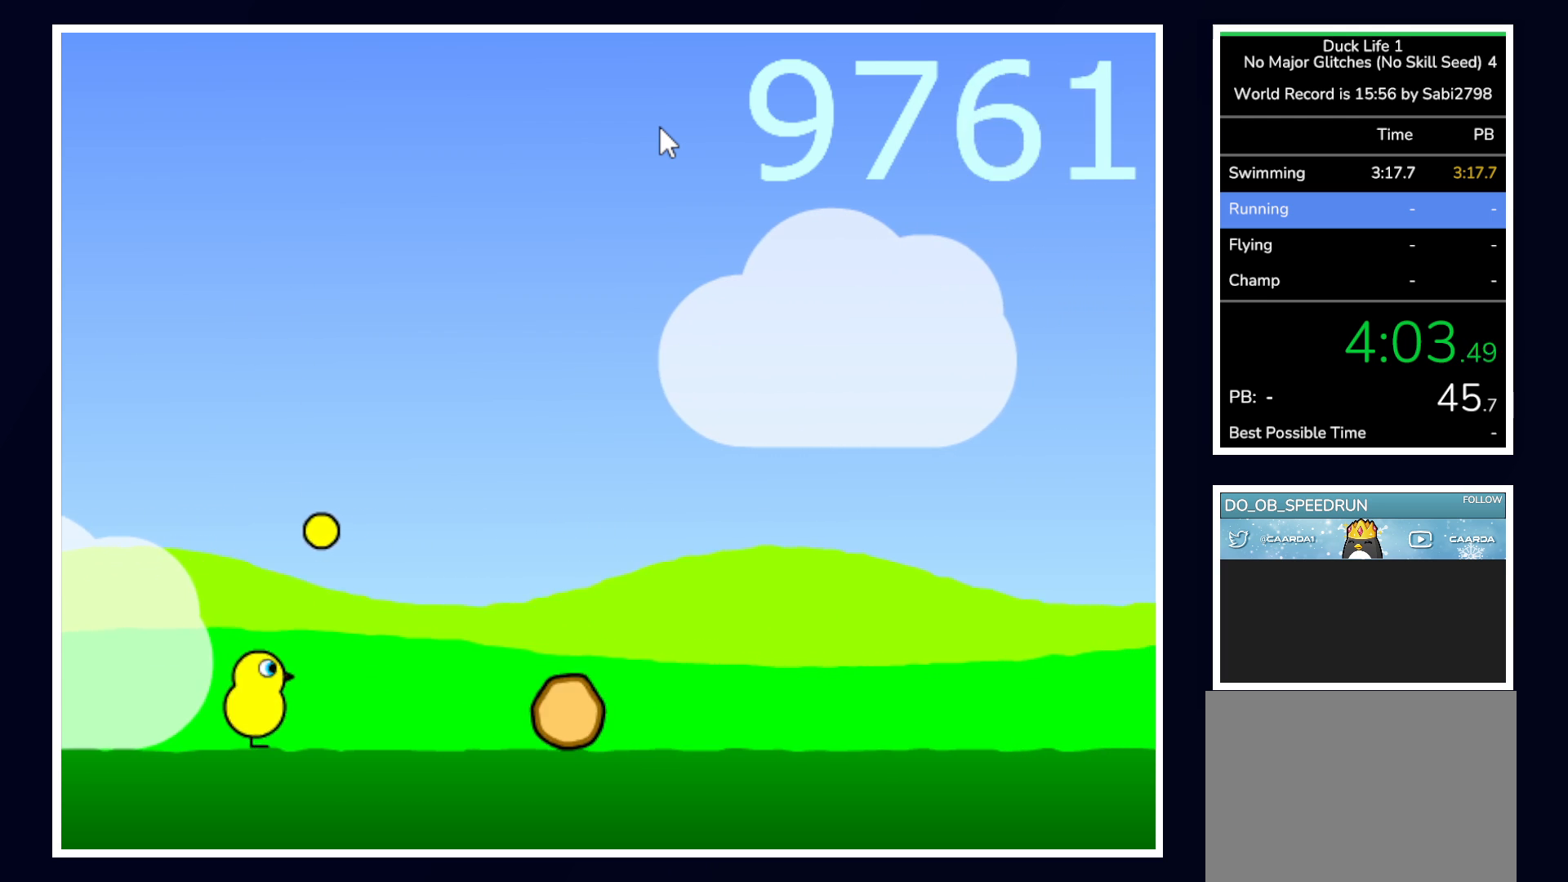
{"keys": [], "mouse": [], "events": [[417, "up", "up"]]}
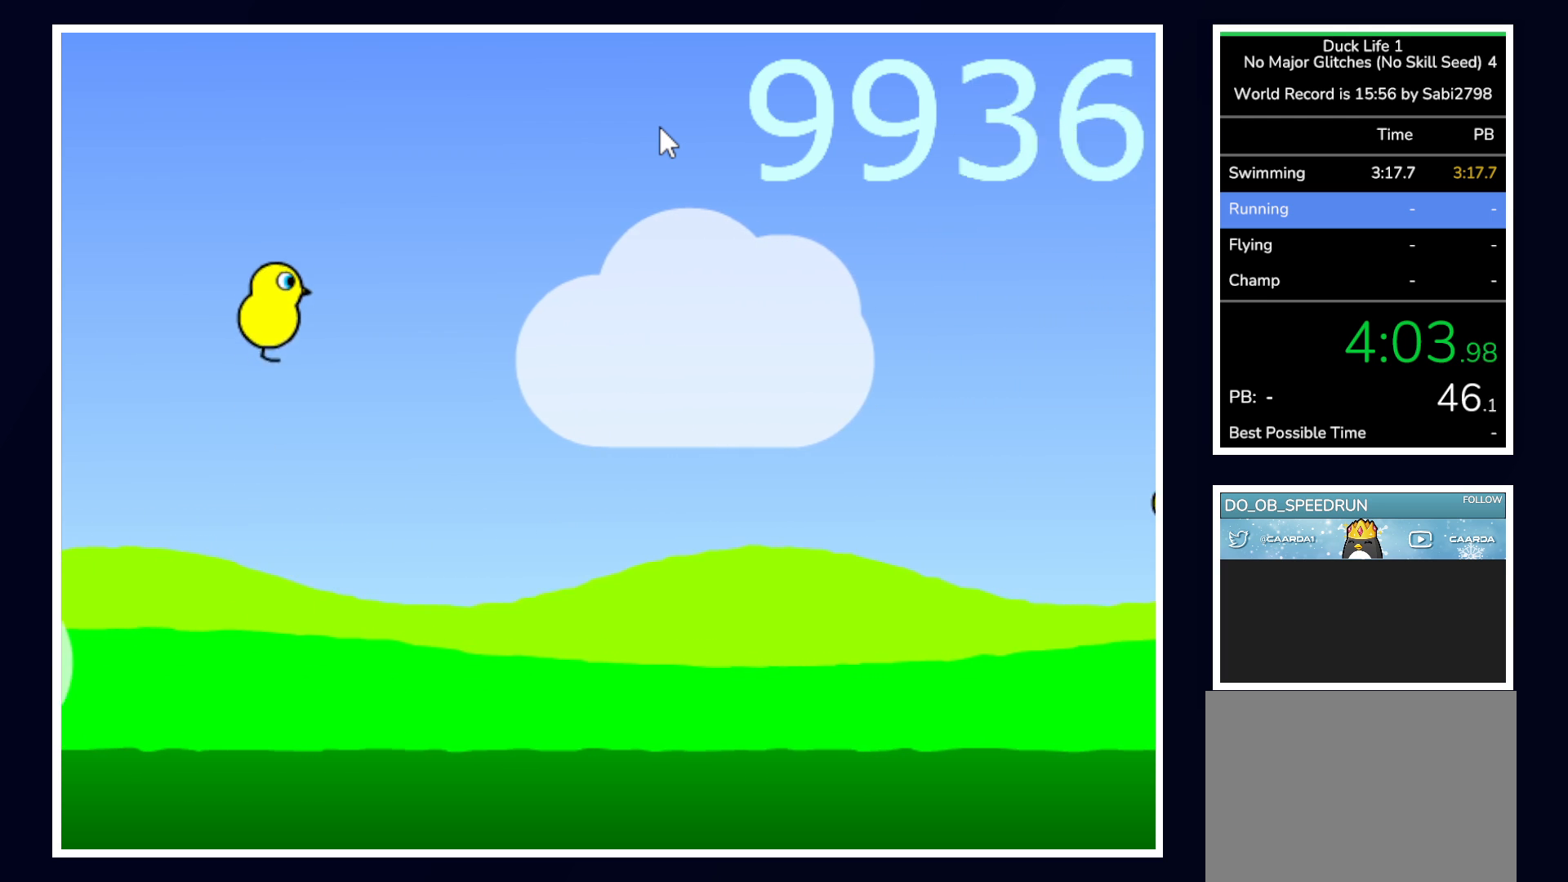
{"keys": [], "mouse": [], "events": []}
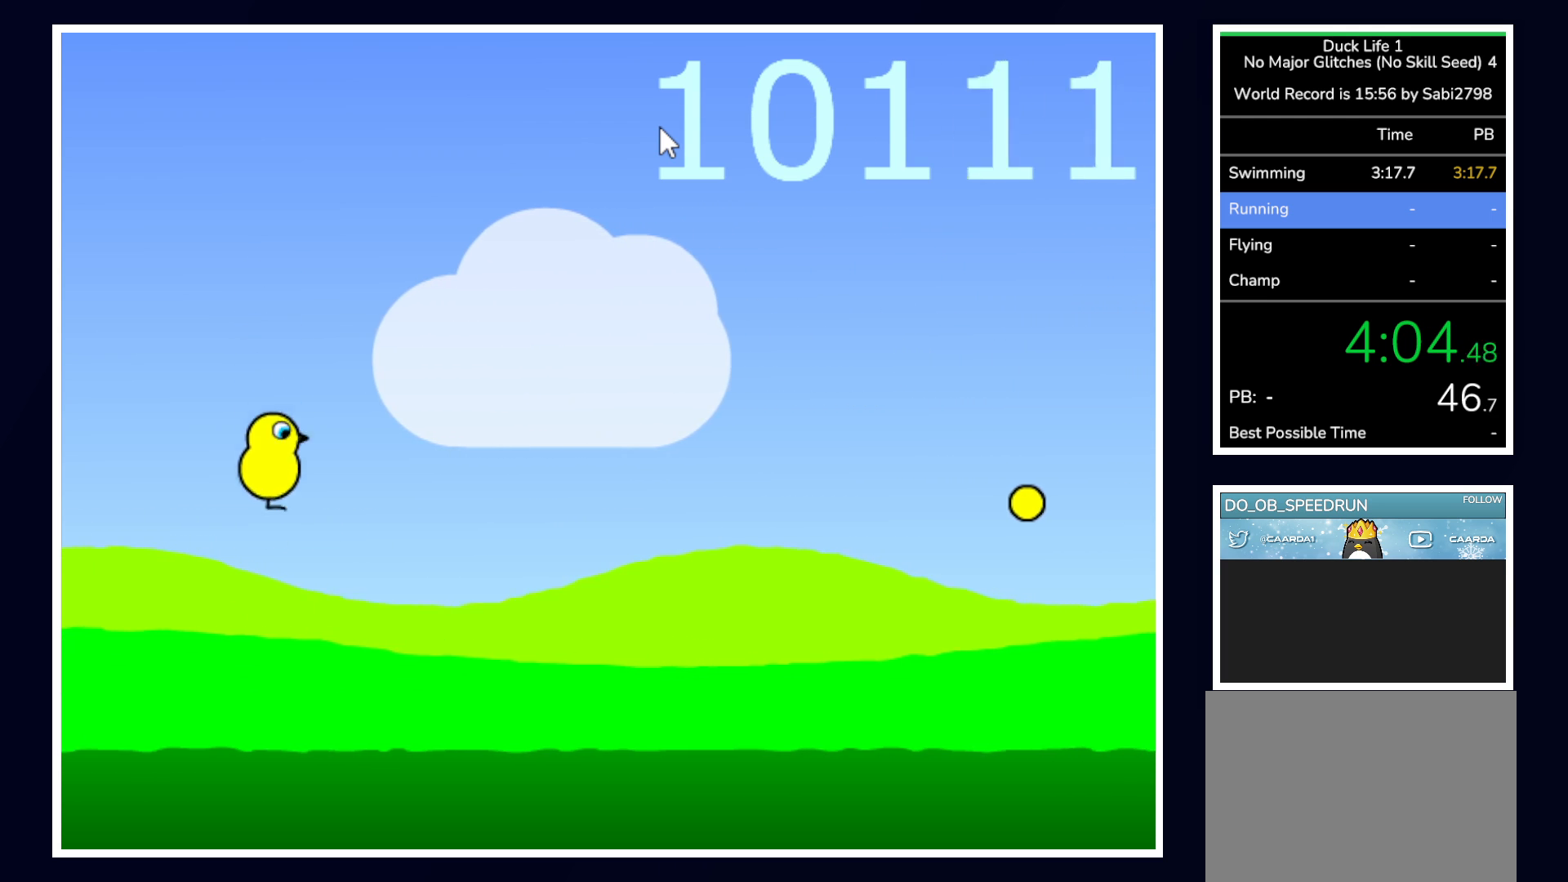
{"keys": ["up"], "mouse": [], "events": [[300, "up", "down"]]}
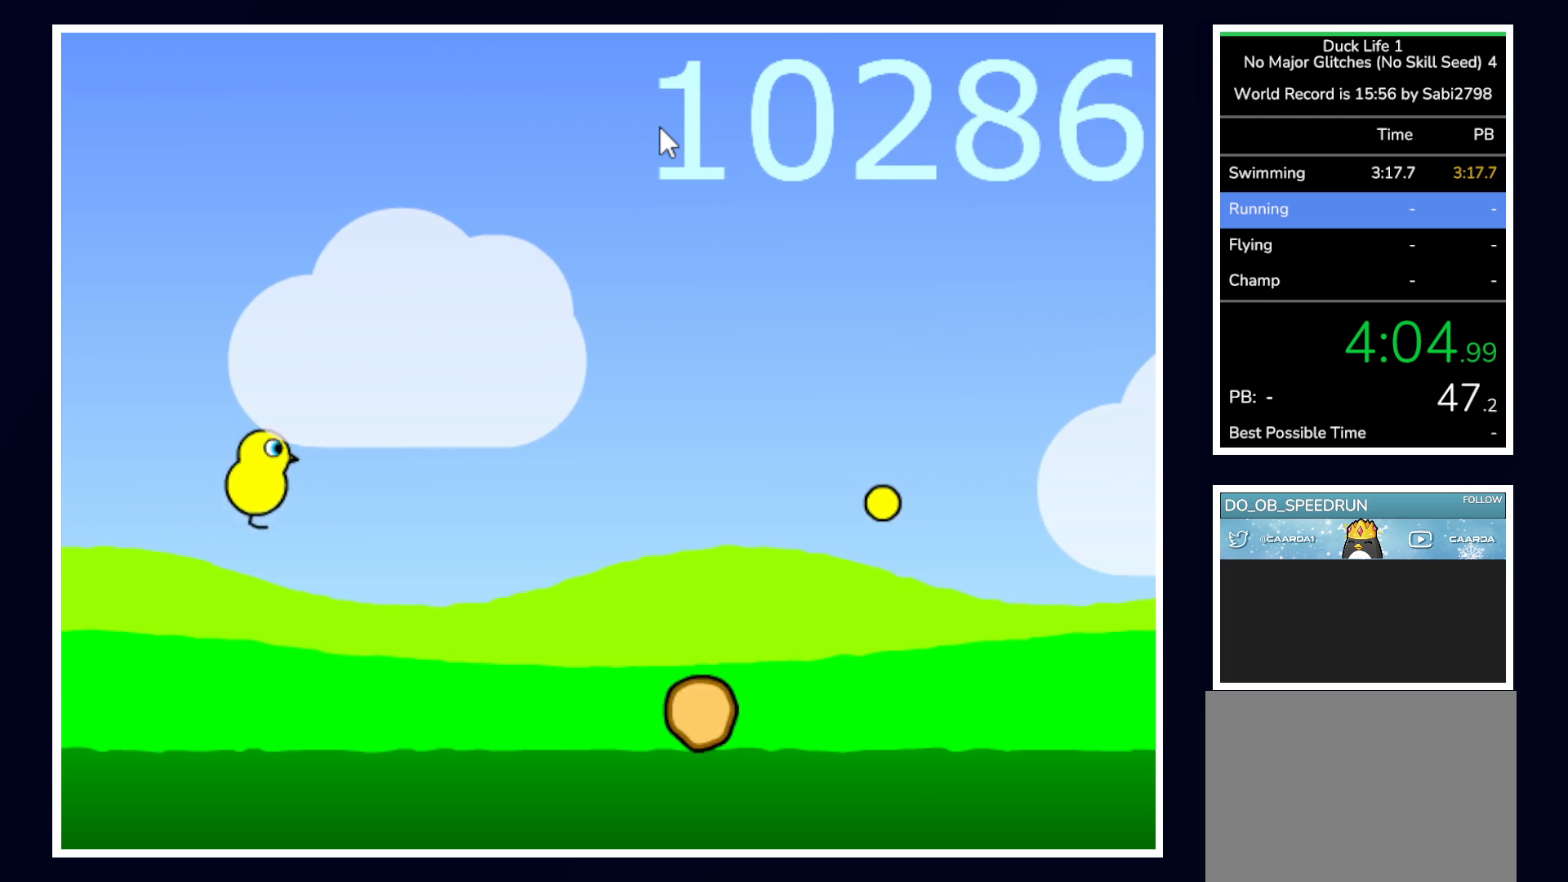
{"keys": [], "mouse": [], "events": [[267, "up", "up"]]}
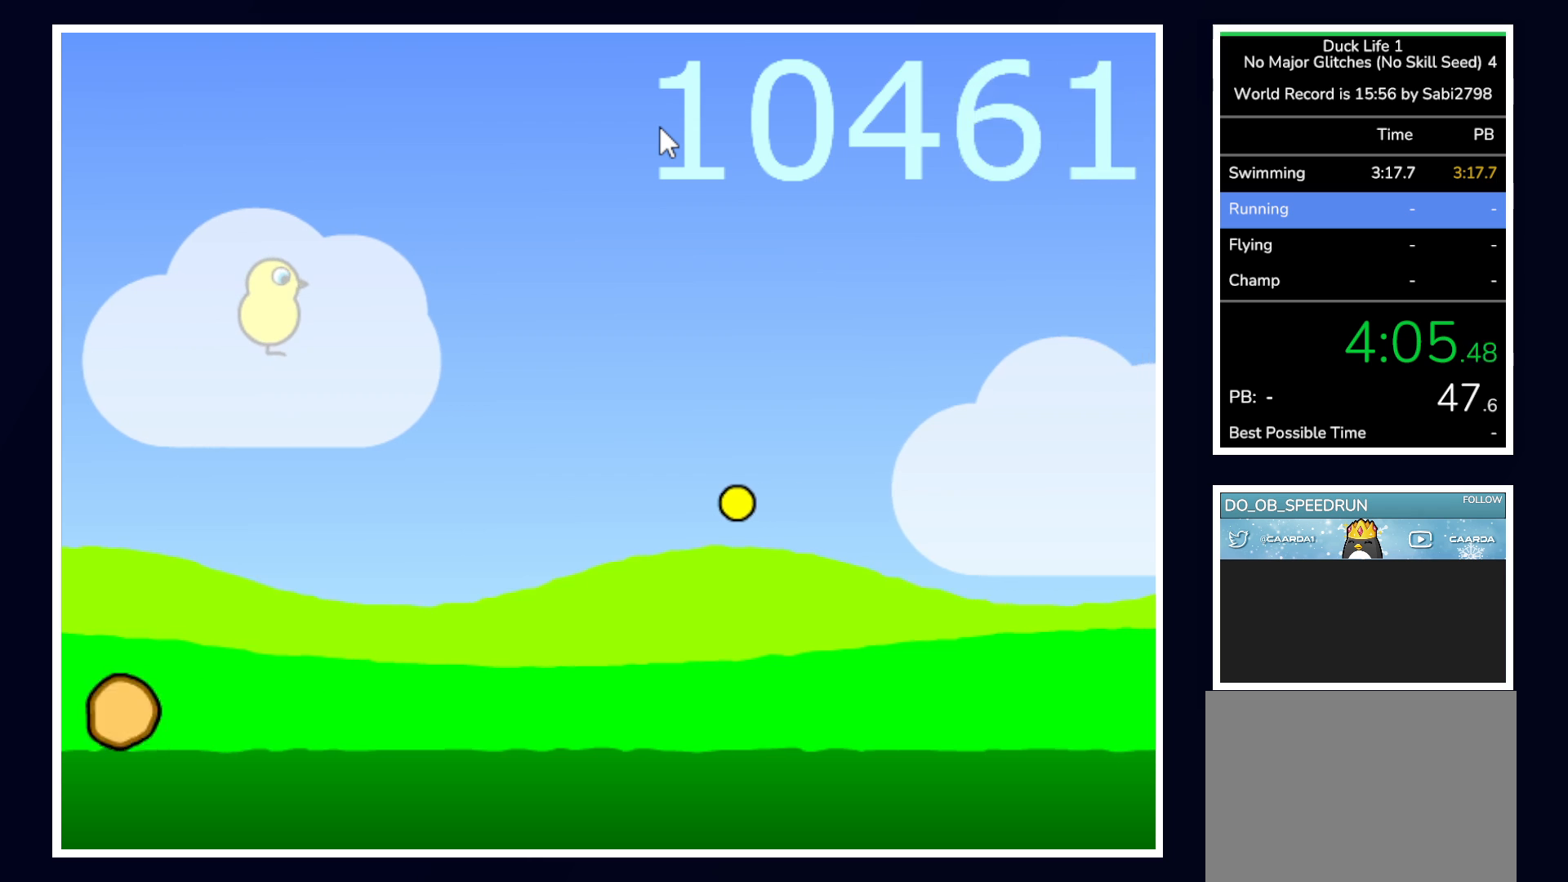
{"keys": [], "mouse": [], "events": []}
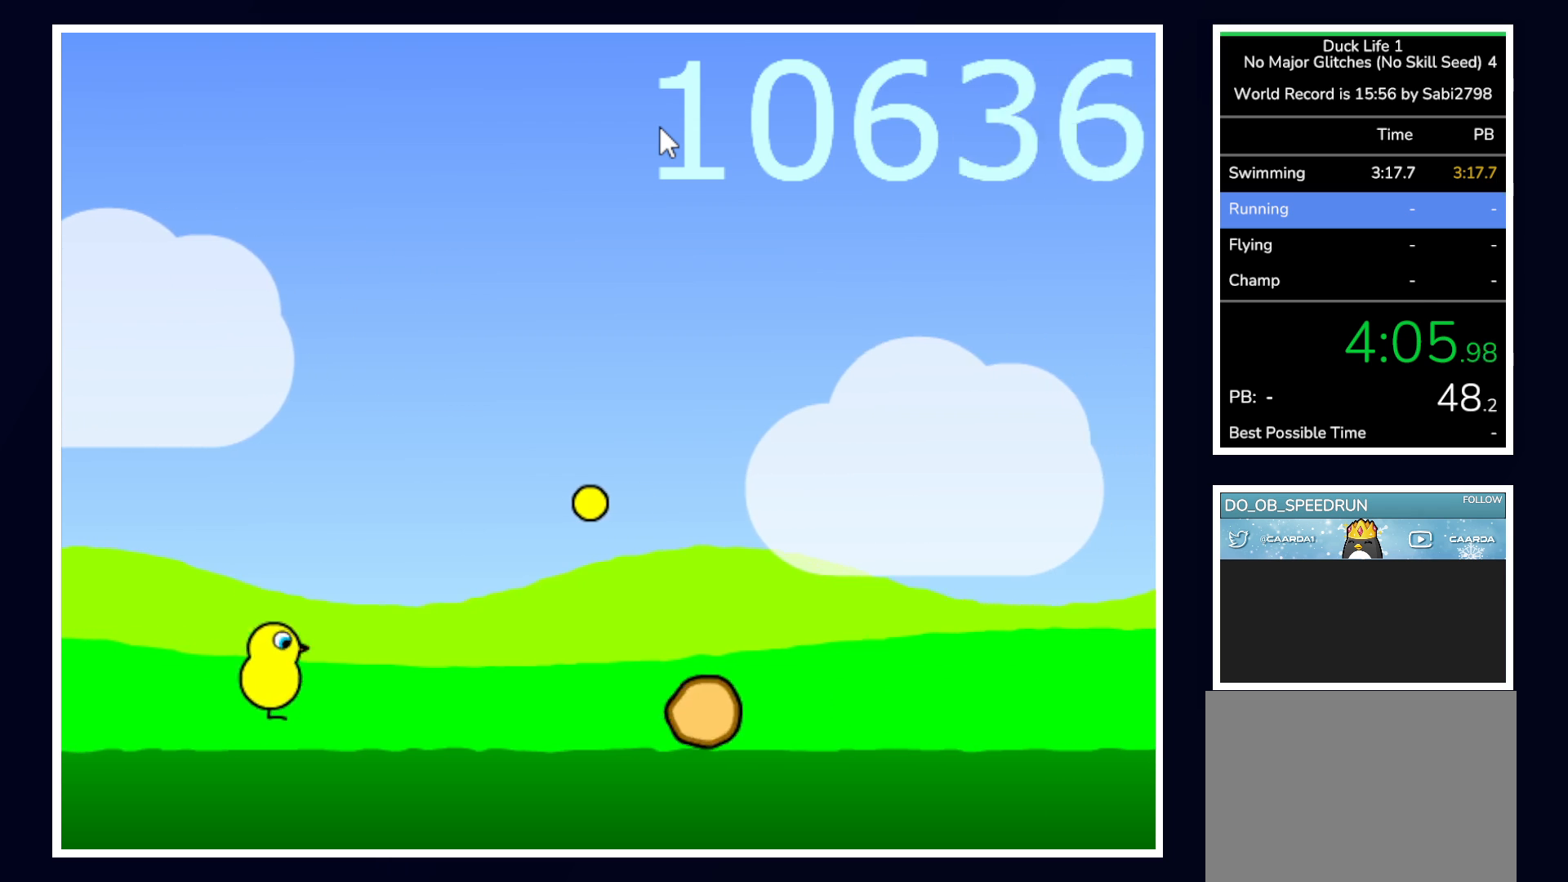
{"keys": [], "mouse": [], "events": [[17, "up", "down"], [433, "up", "up"]]}
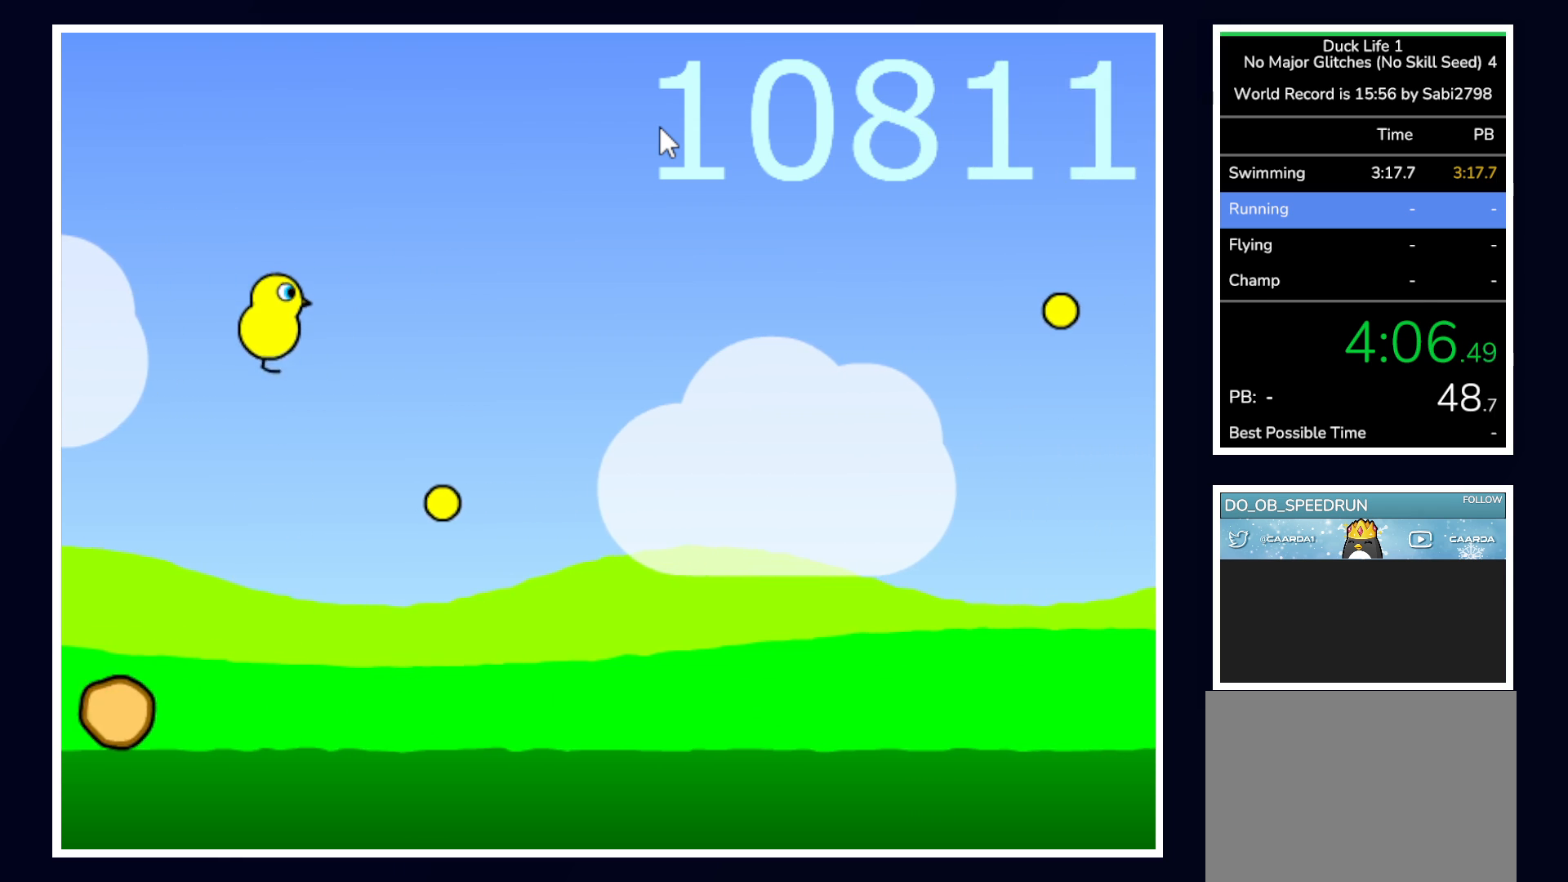
{"keys": [], "mouse": [], "events": []}
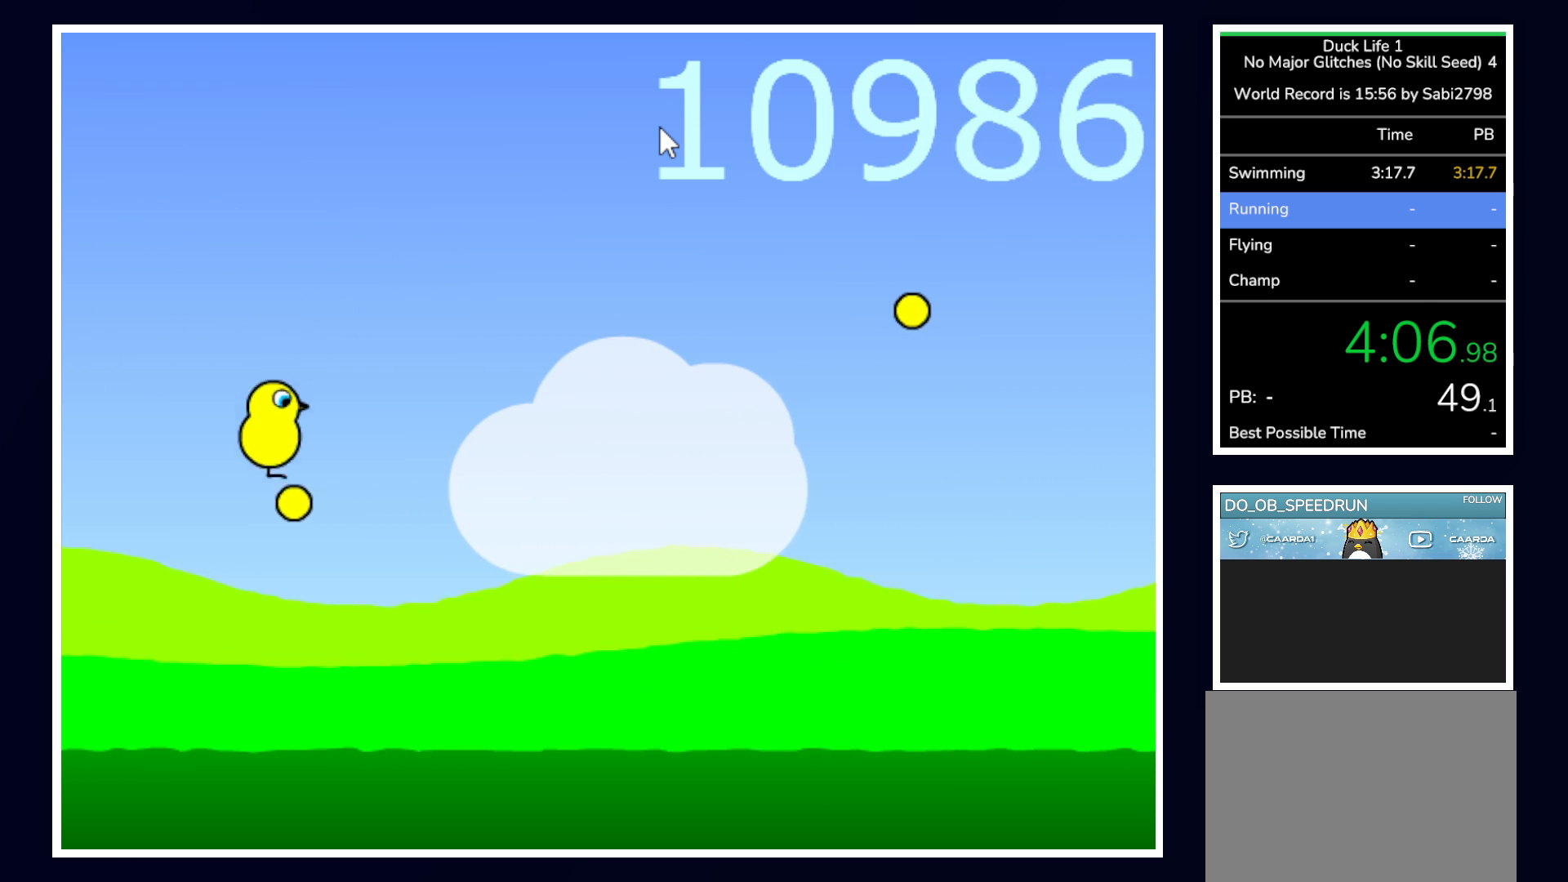
{"keys": ["up"], "mouse": [], "events": [[300, "up", "down"]]}
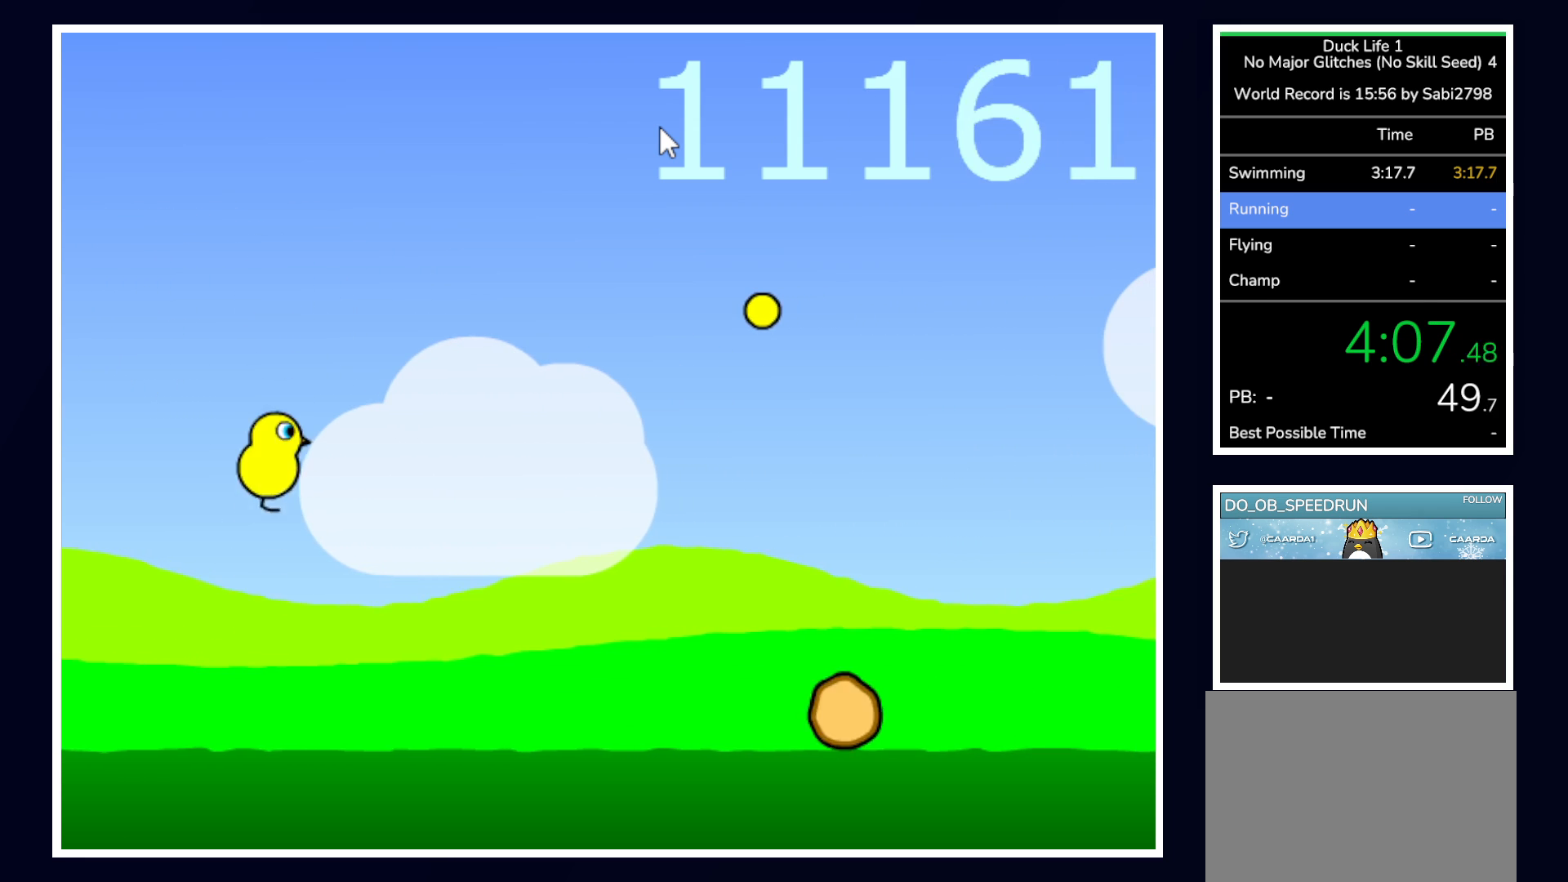
{"keys": [], "mouse": [], "events": [[200, "up", "up"]]}
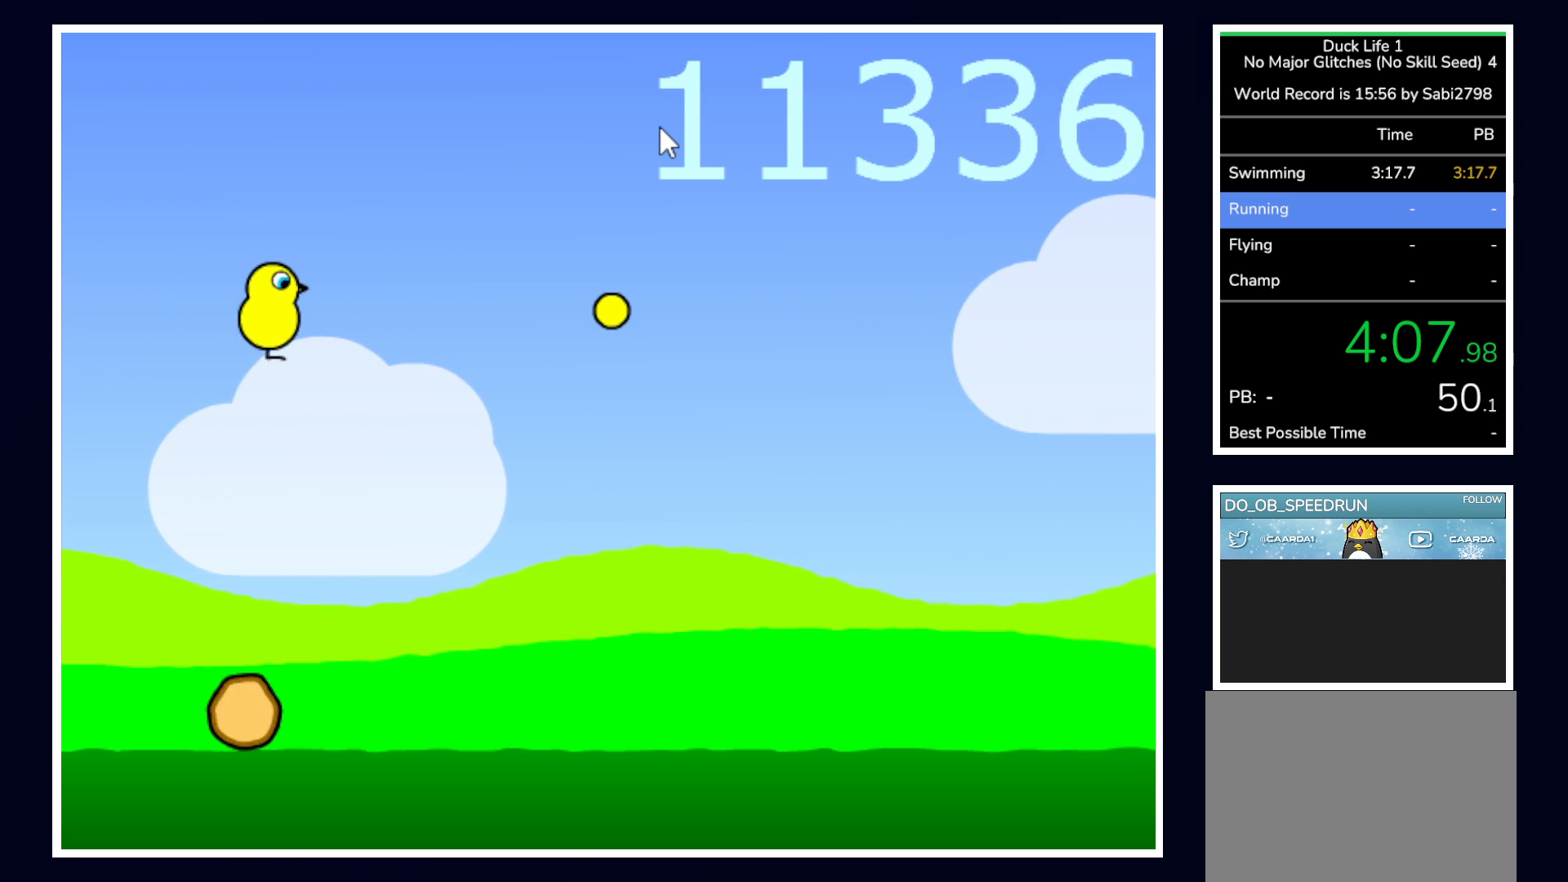
{"keys": [], "mouse": [], "events": []}
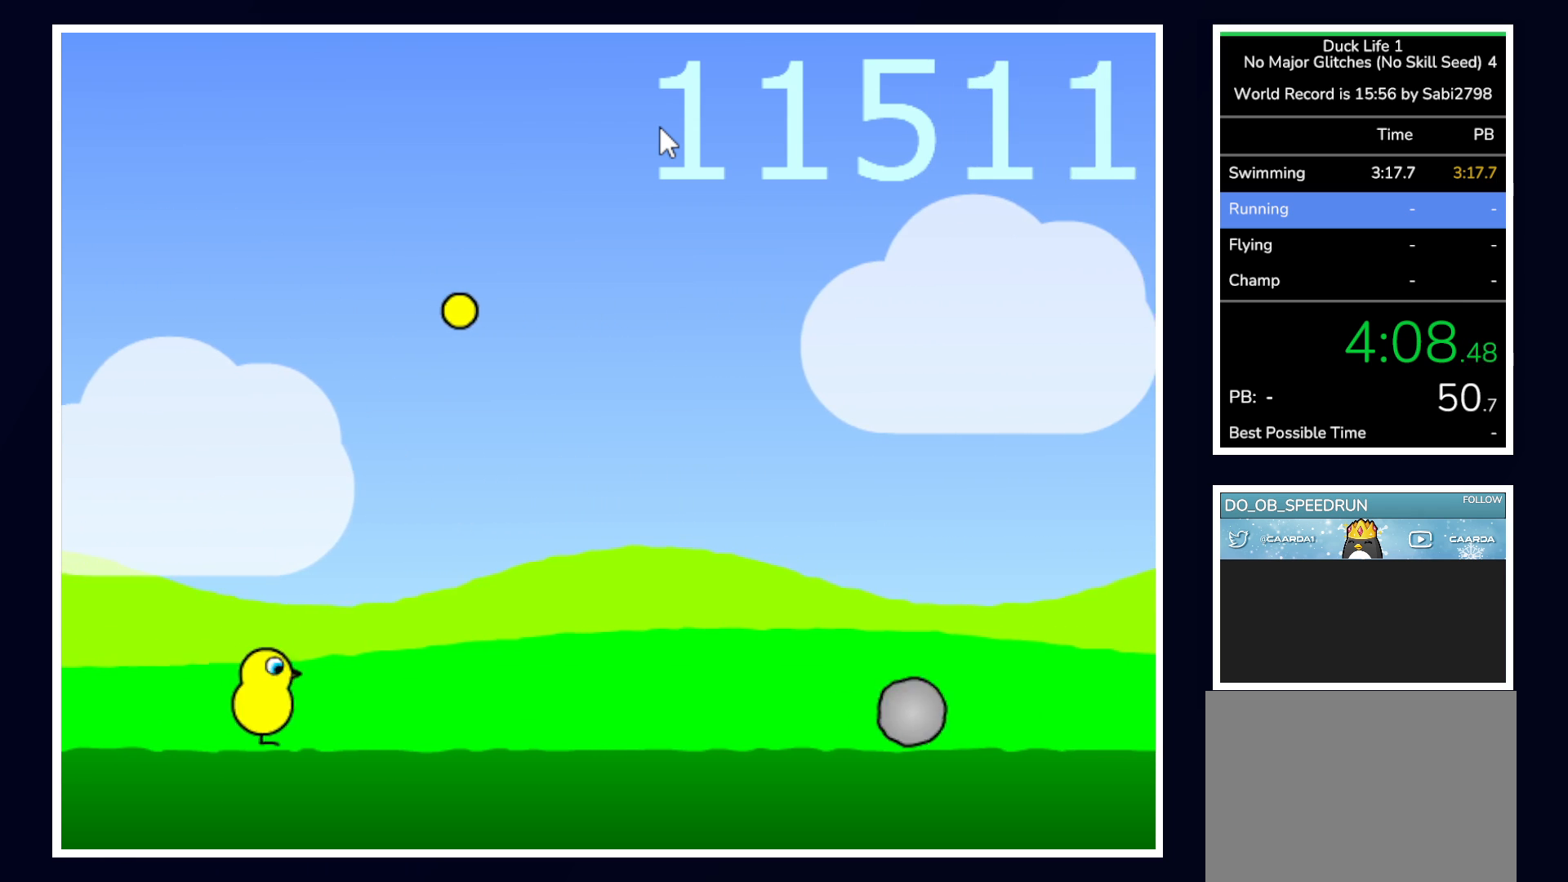
{"keys": [], "mouse": [], "events": [[50, "up", "down"], [383, "up", "up"]]}
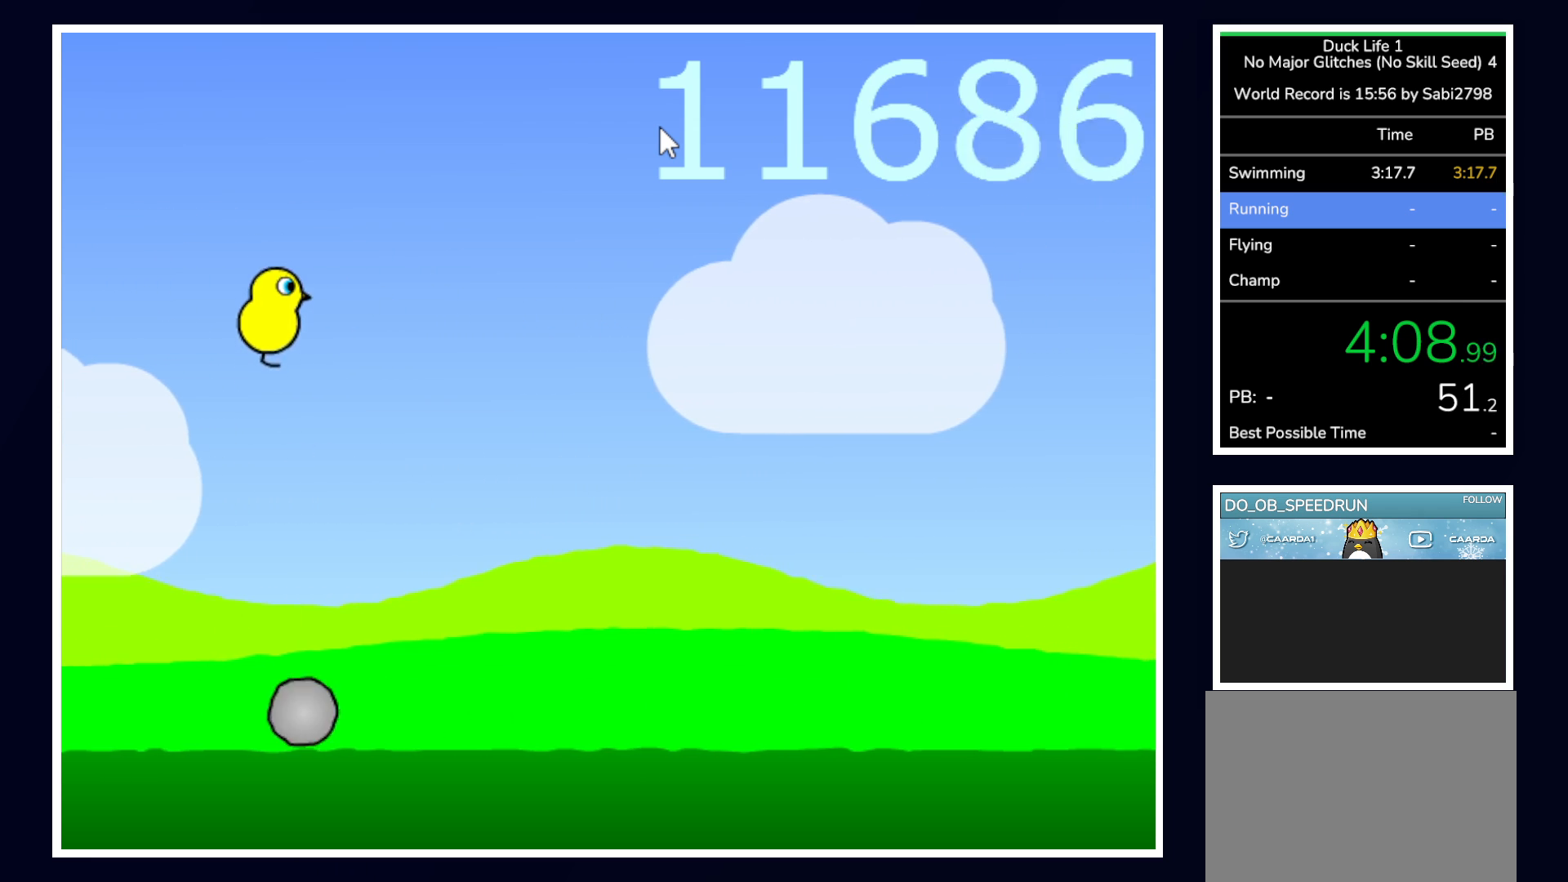
{"keys": [], "mouse": [], "events": []}
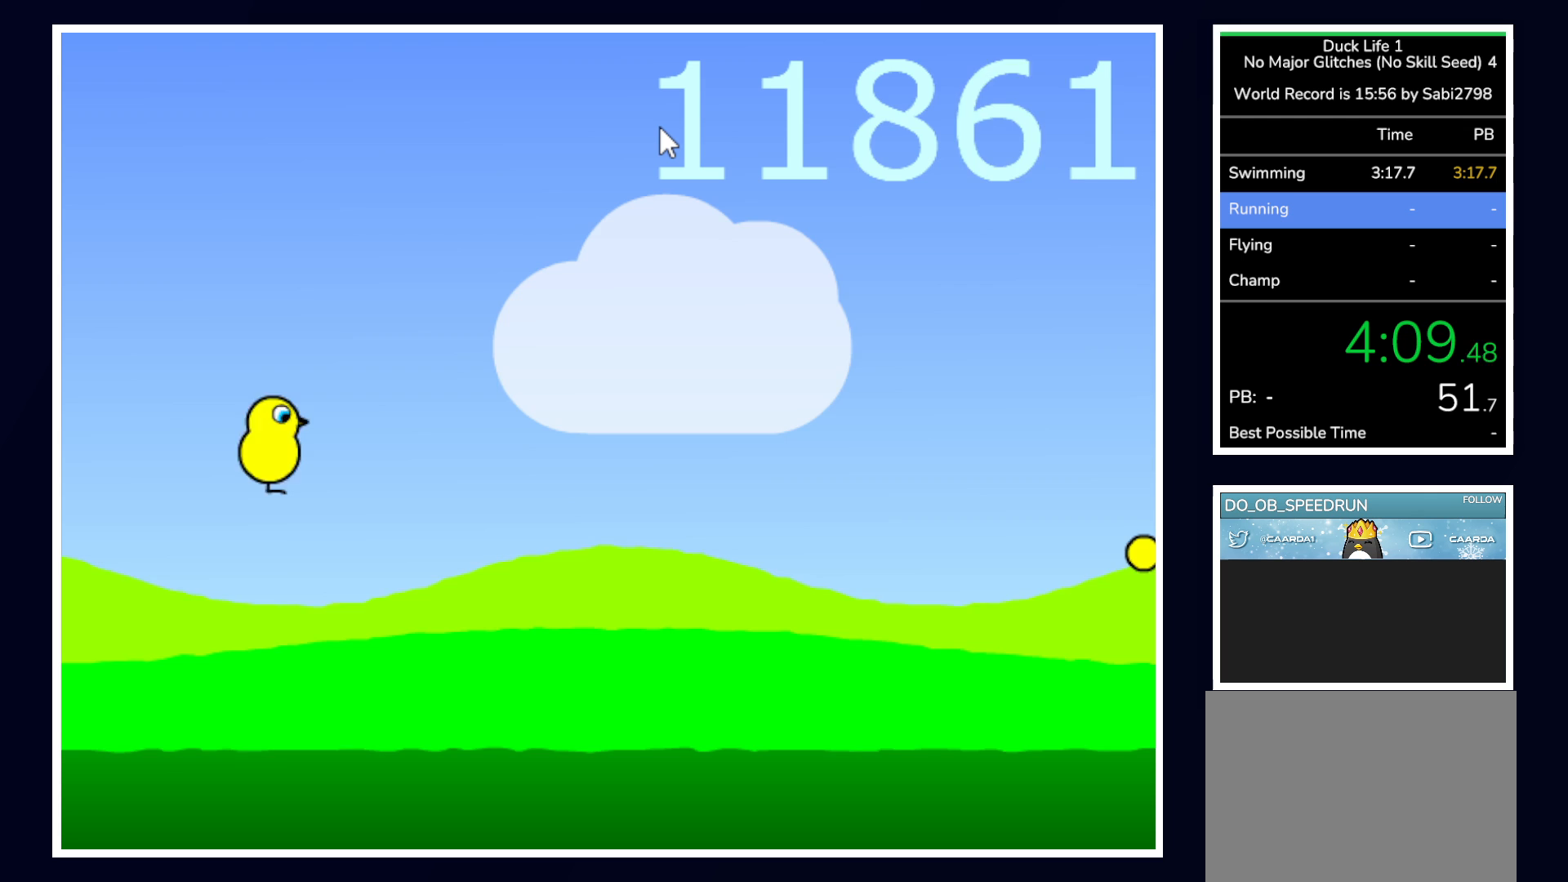
{"keys": ["up"], "mouse": [], "events": [[317, "up", "down"]]}
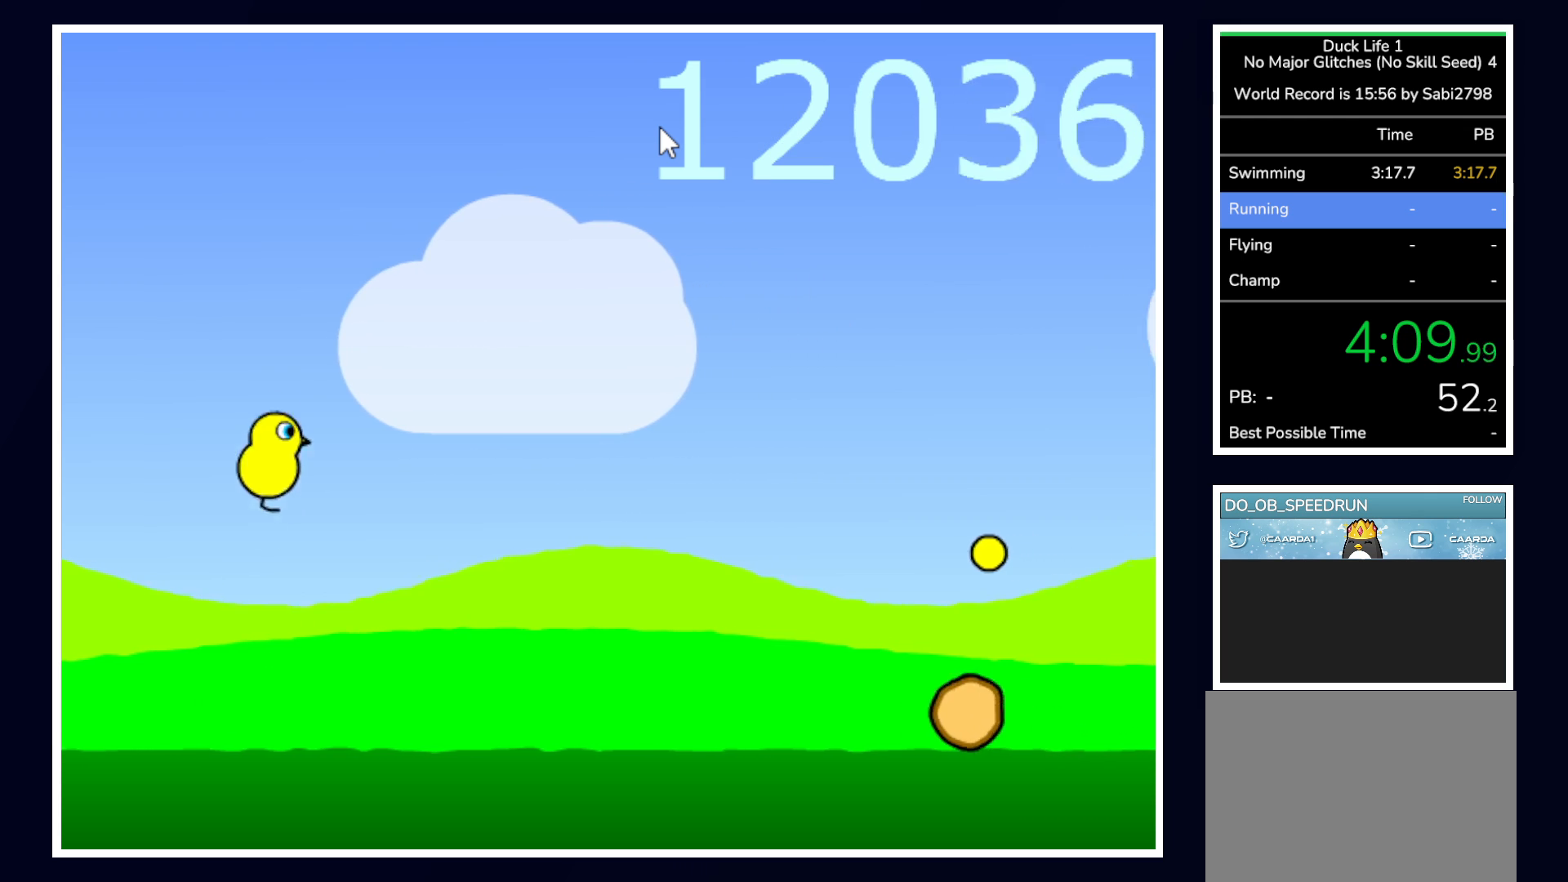
{"keys": [], "mouse": [], "events": [[183, "up", "up"]]}
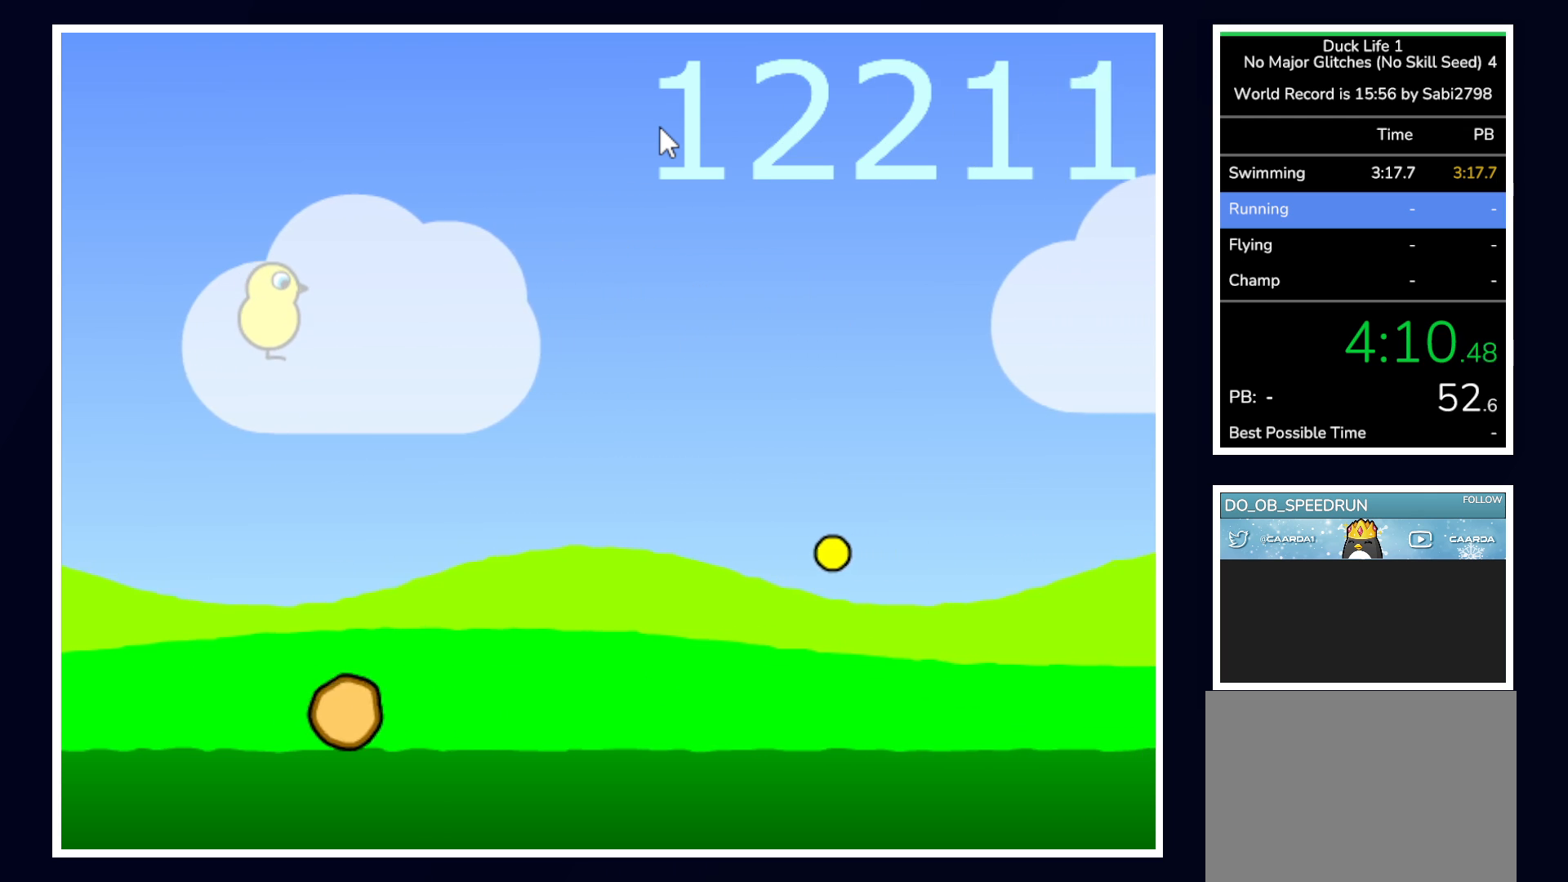
{"keys": [], "mouse": [], "events": []}
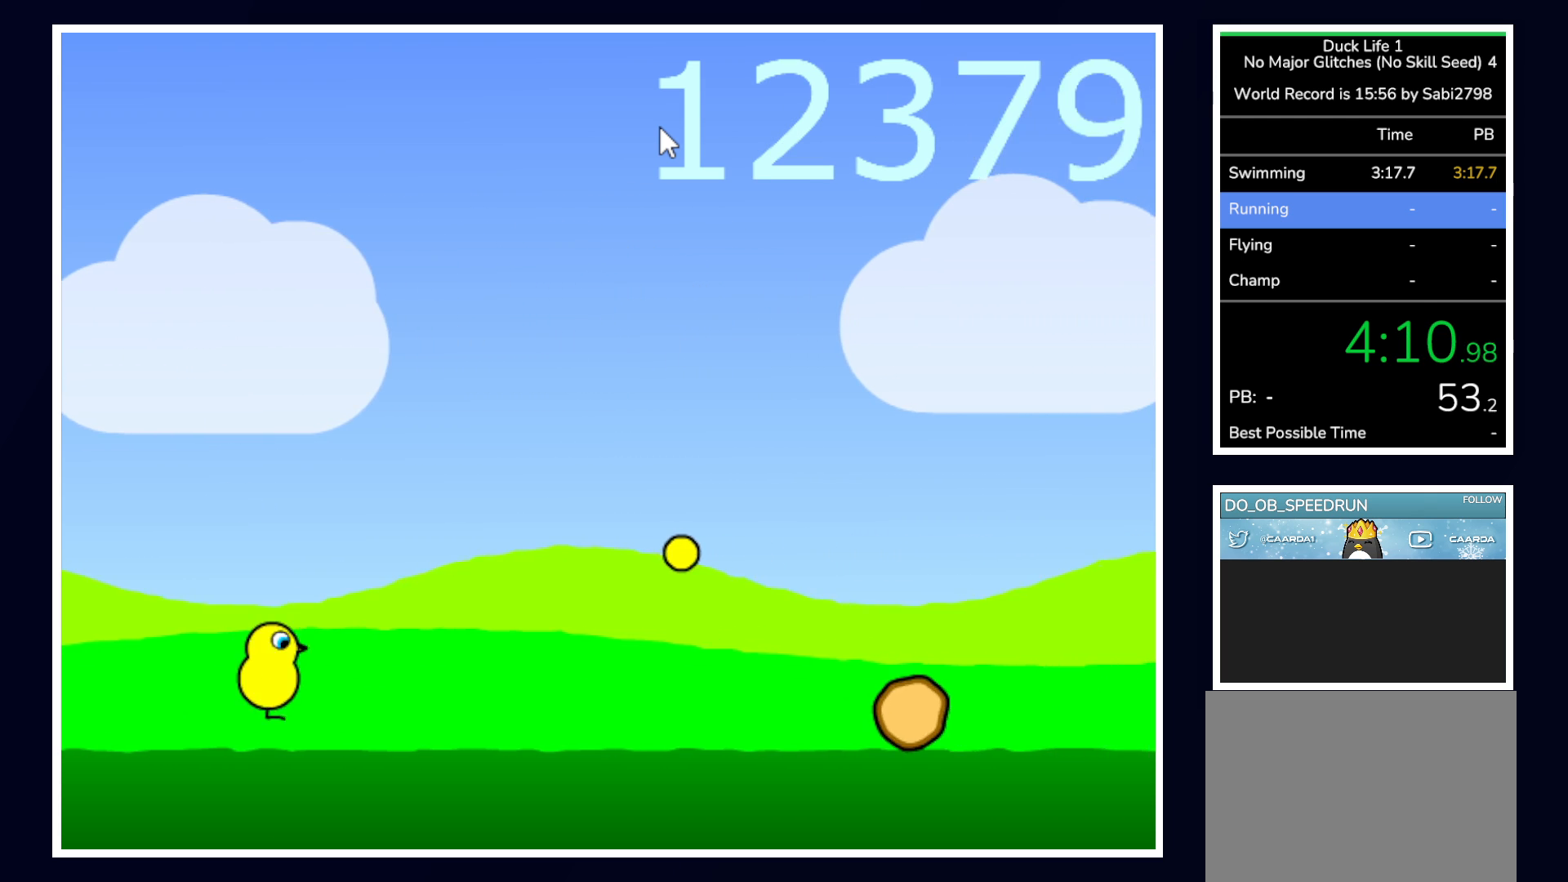
{"keys": [], "mouse": [], "events": [[33, "up", "down"], [400, "up", "up"]]}
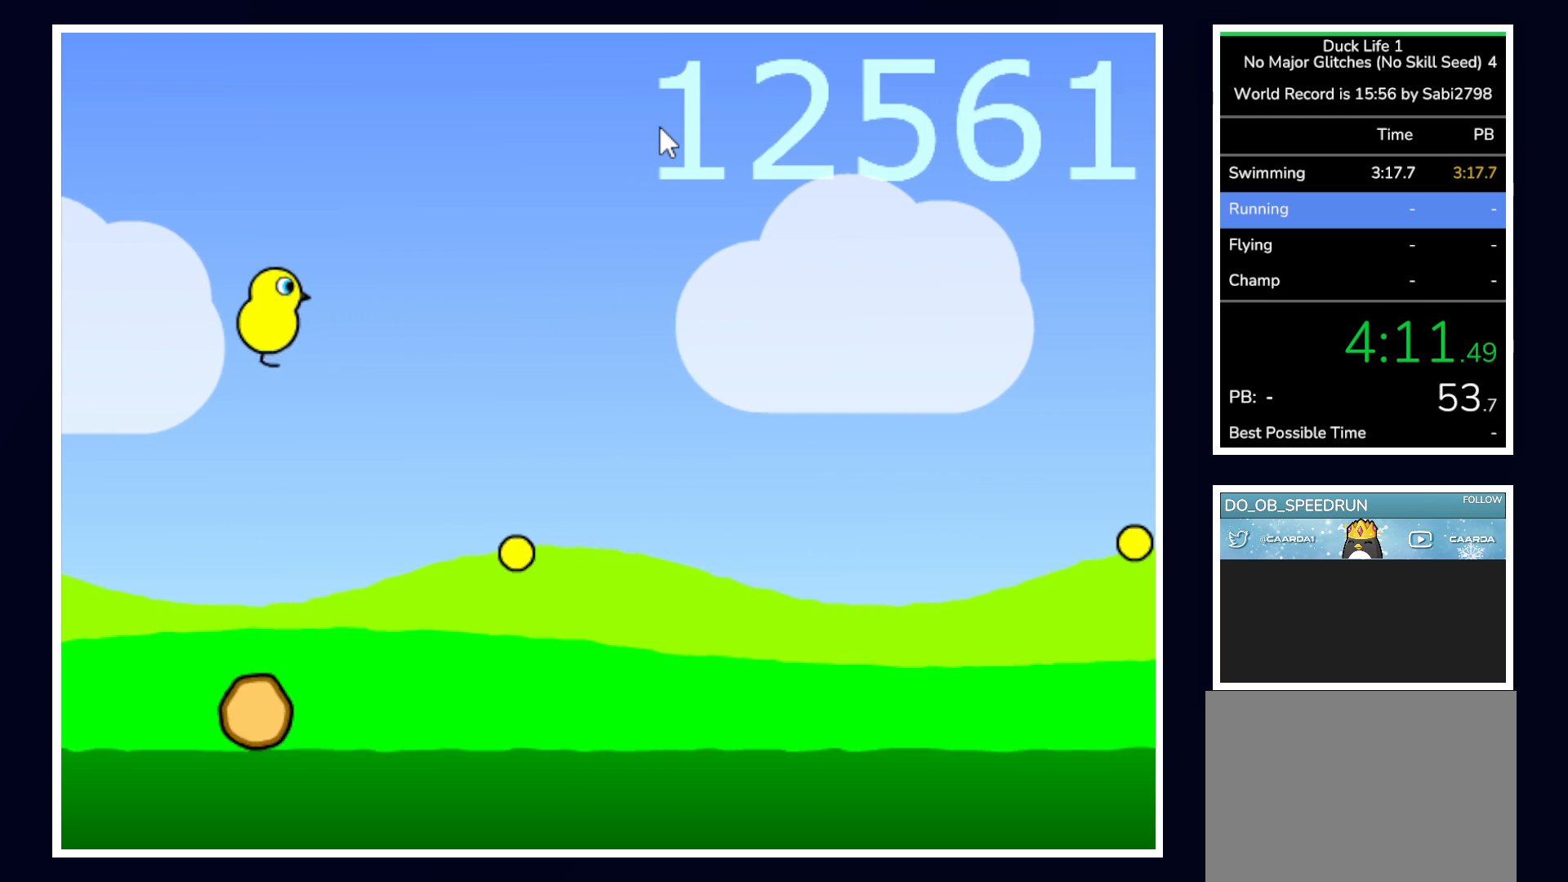
{"keys": [], "mouse": [], "events": []}
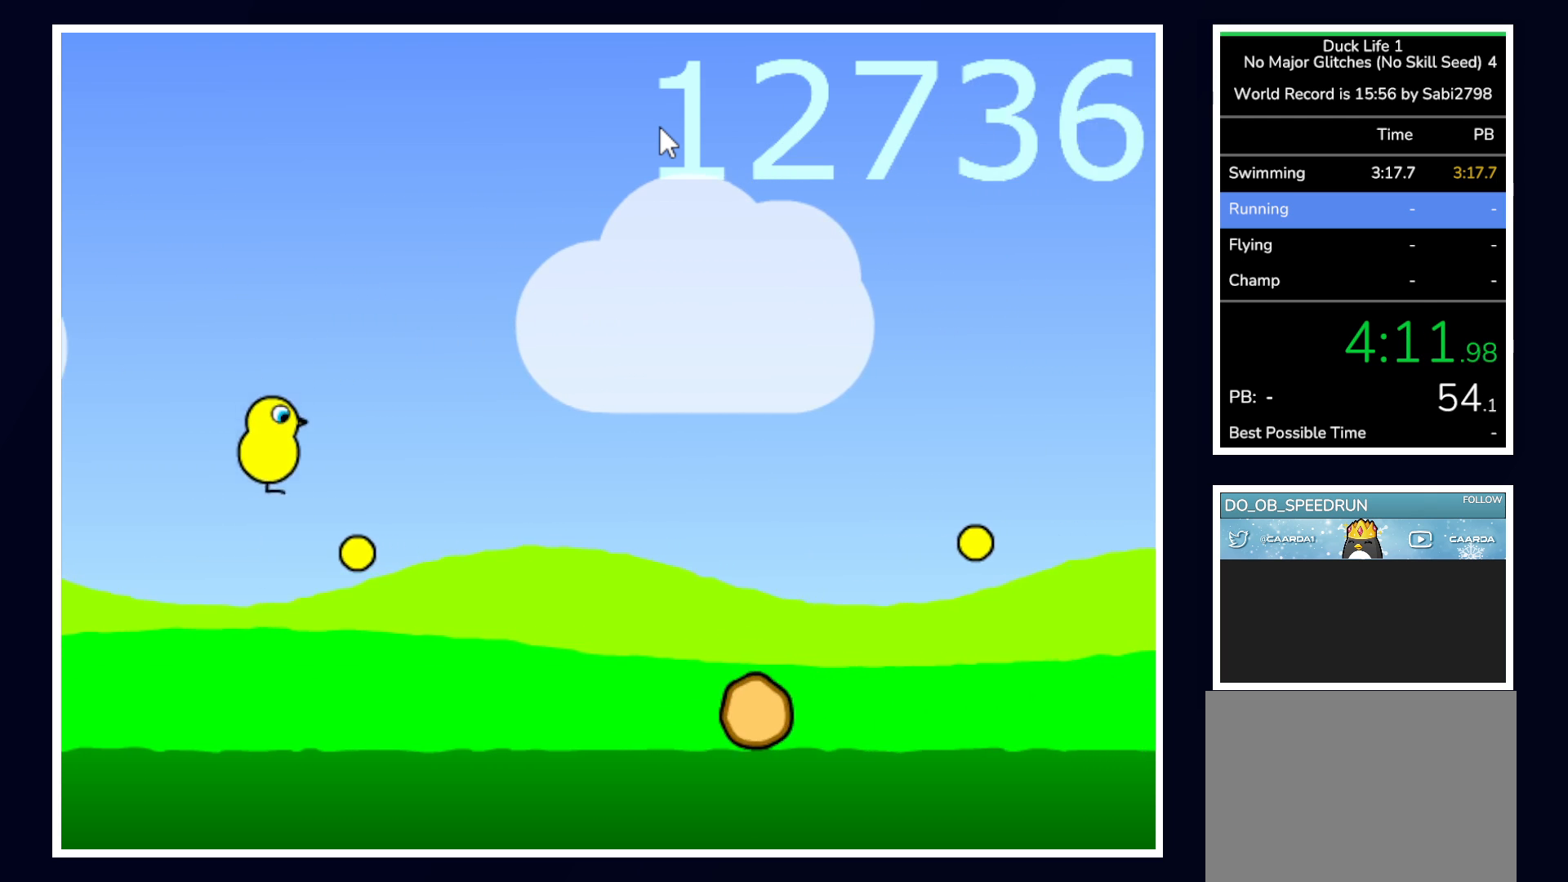
{"keys": ["up"], "mouse": [], "events": [[150, "up", "down"]]}
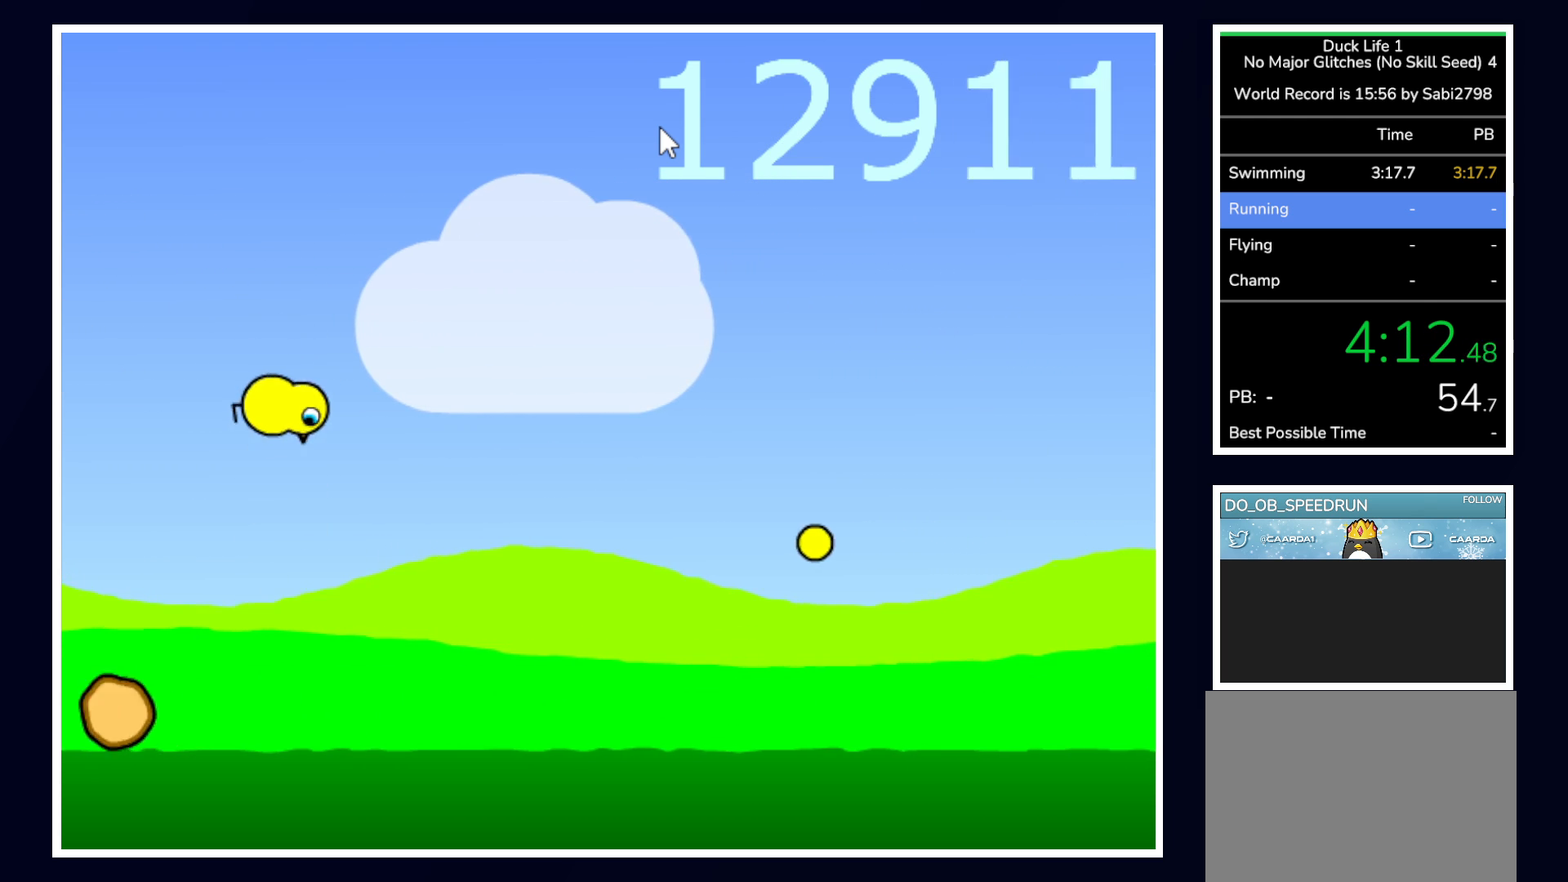
{"keys": ["space"], "mouse": [], "events": [[217, "up", "up"], [367, "space", "down"]]}
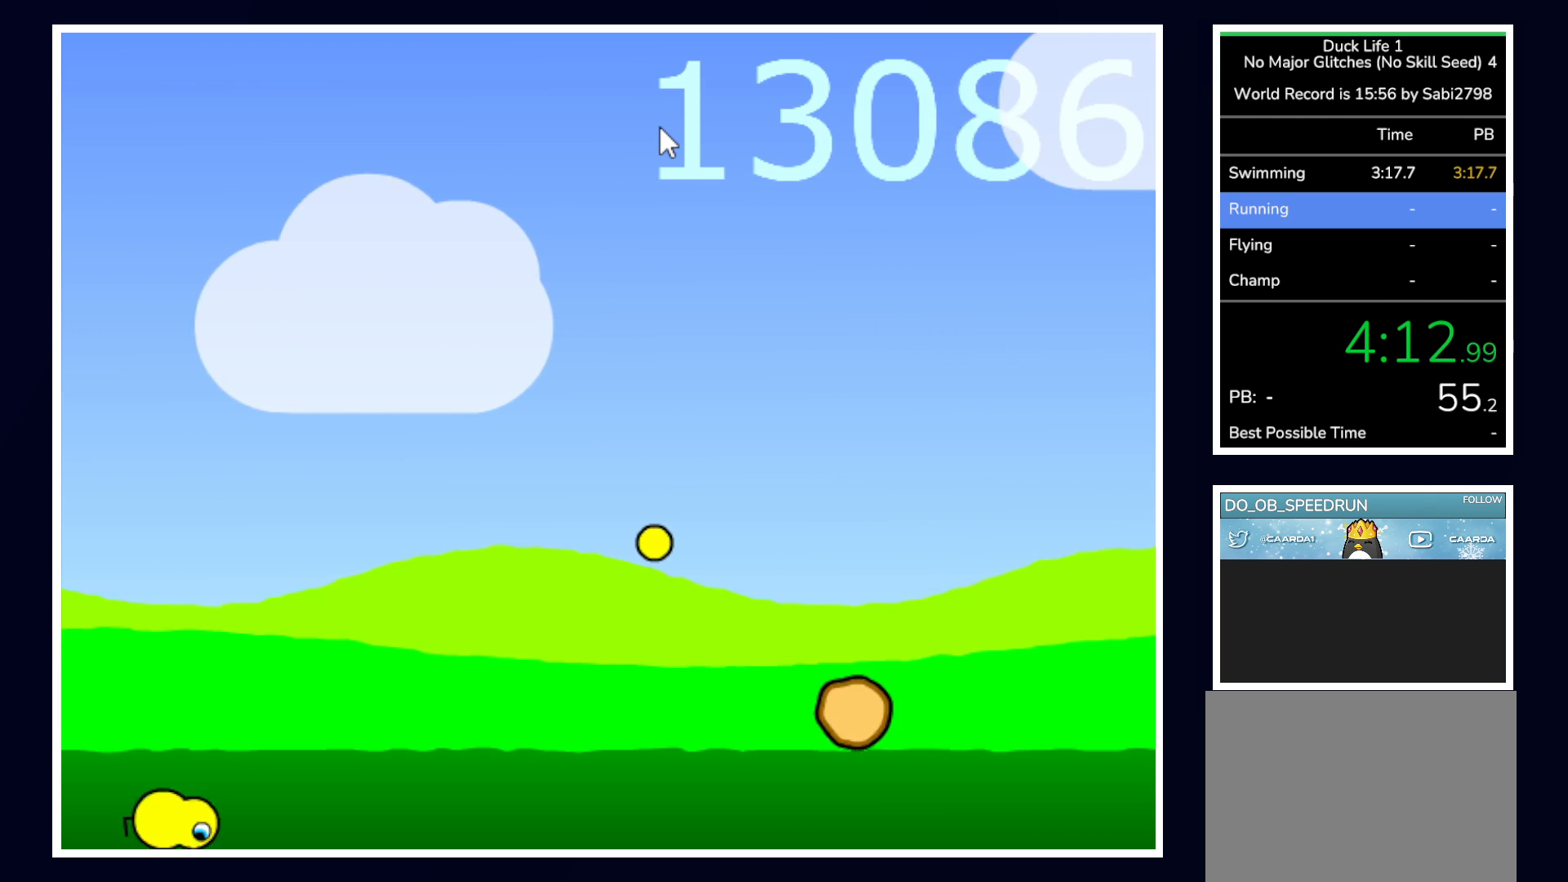
{"keys": ["space"], "mouse": [], "events": []}
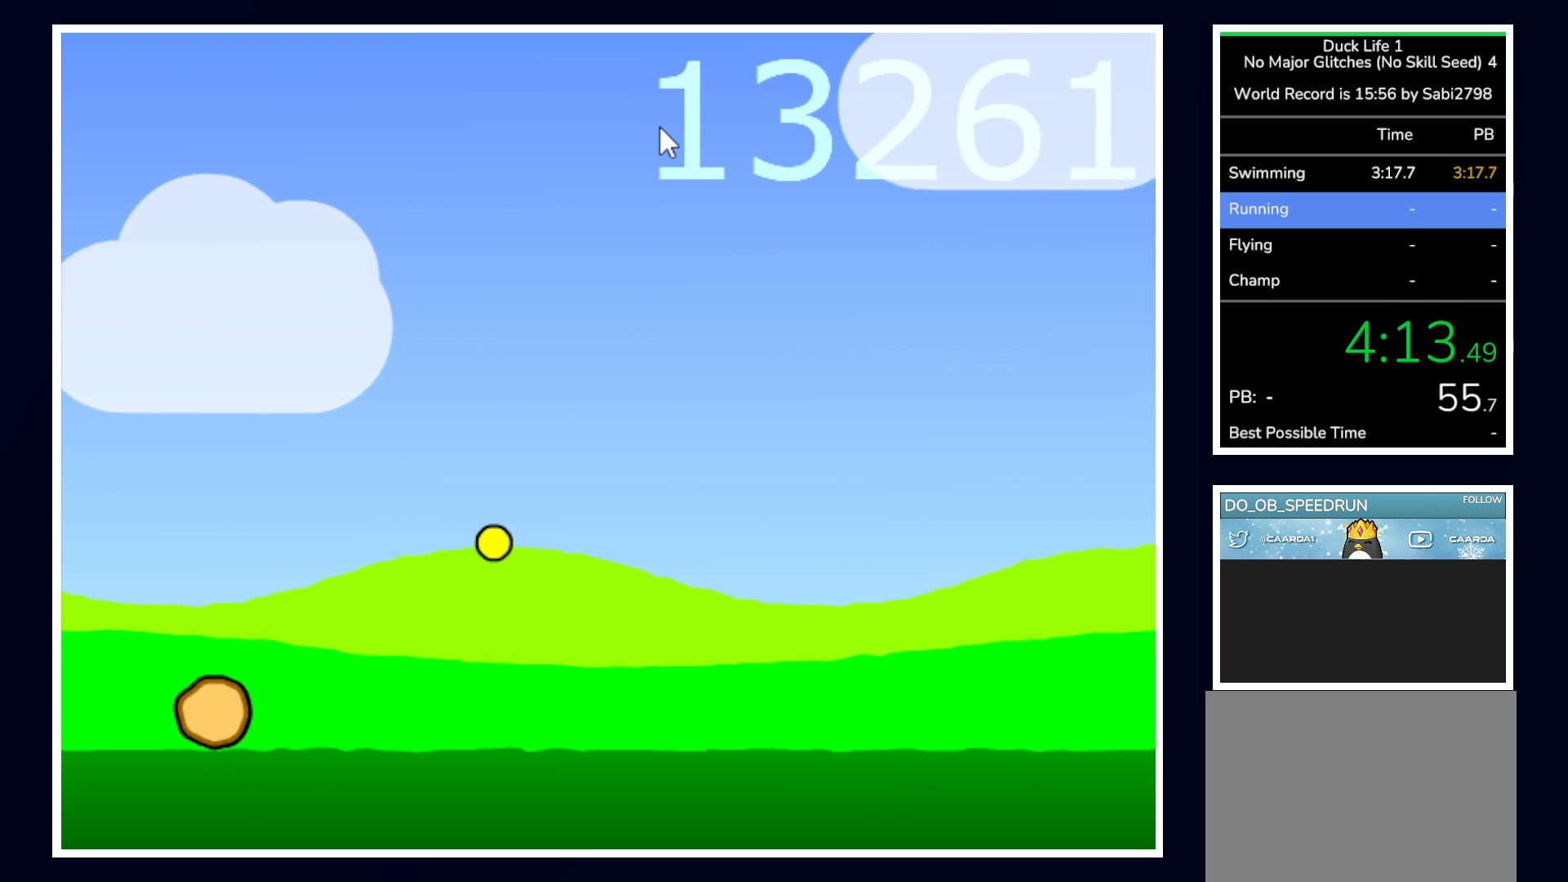
{"keys": [], "mouse": [], "events": [[450, "space", "up"]]}
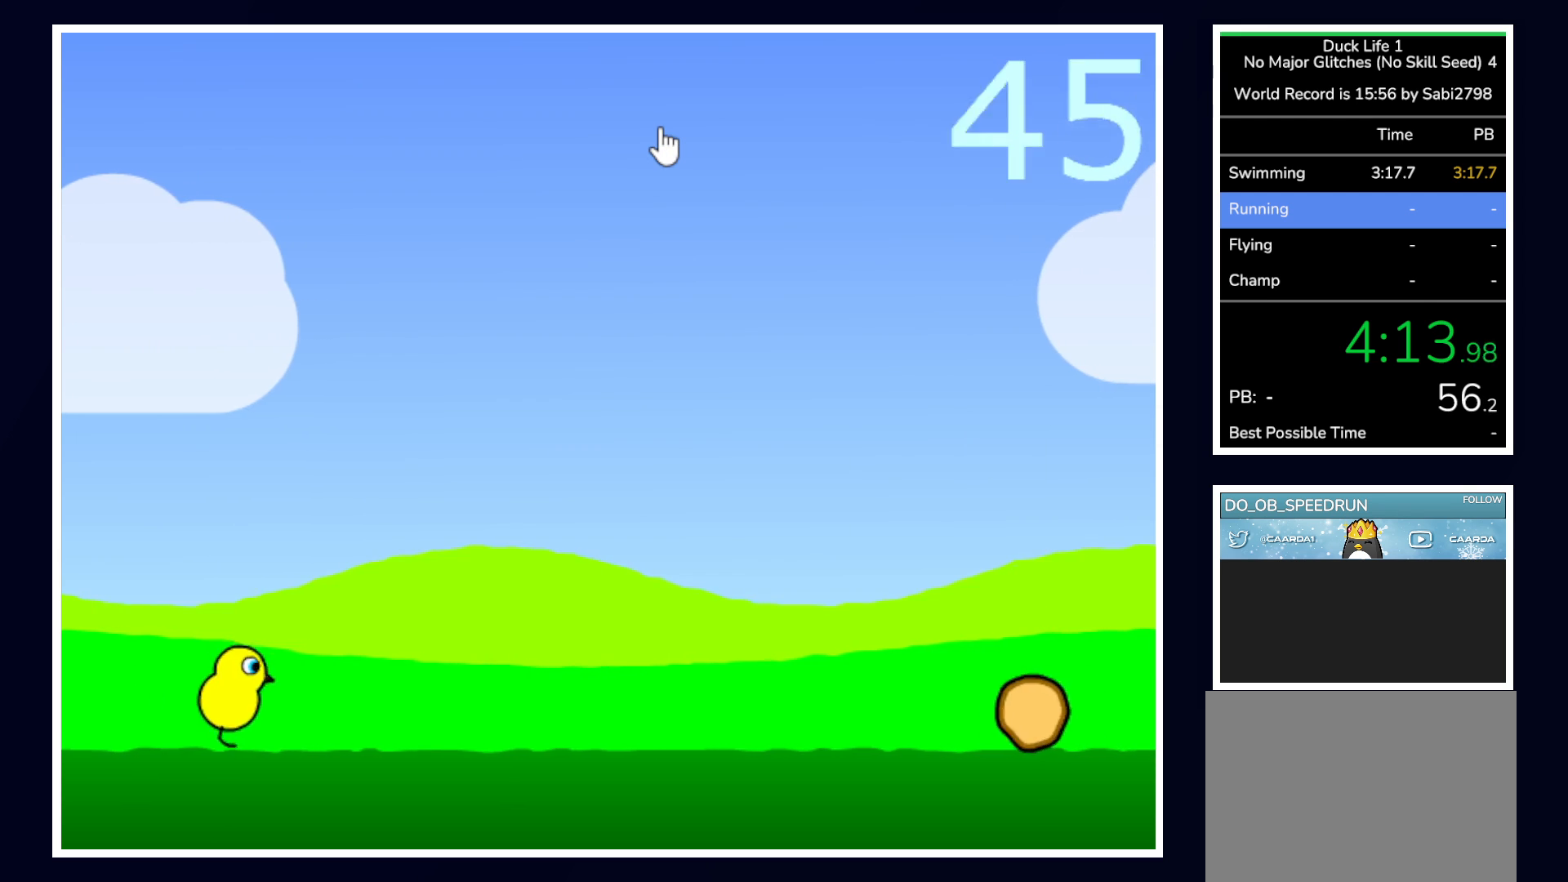
{"keys": [], "mouse": [], "events": []}
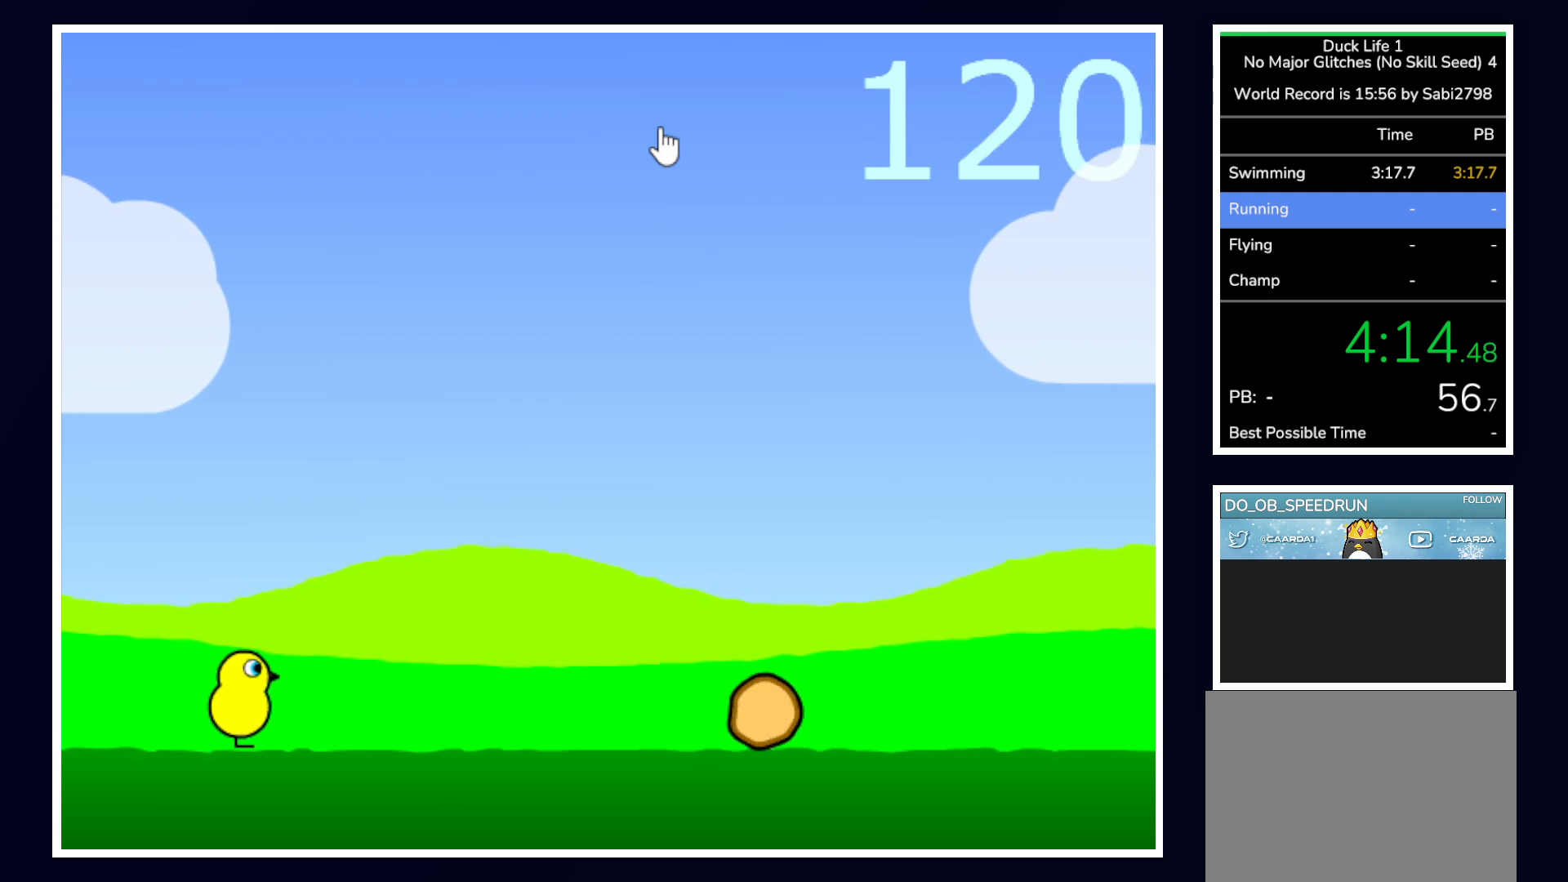
{"keys": ["up"], "mouse": [], "events": [[433, "up", "down"]]}
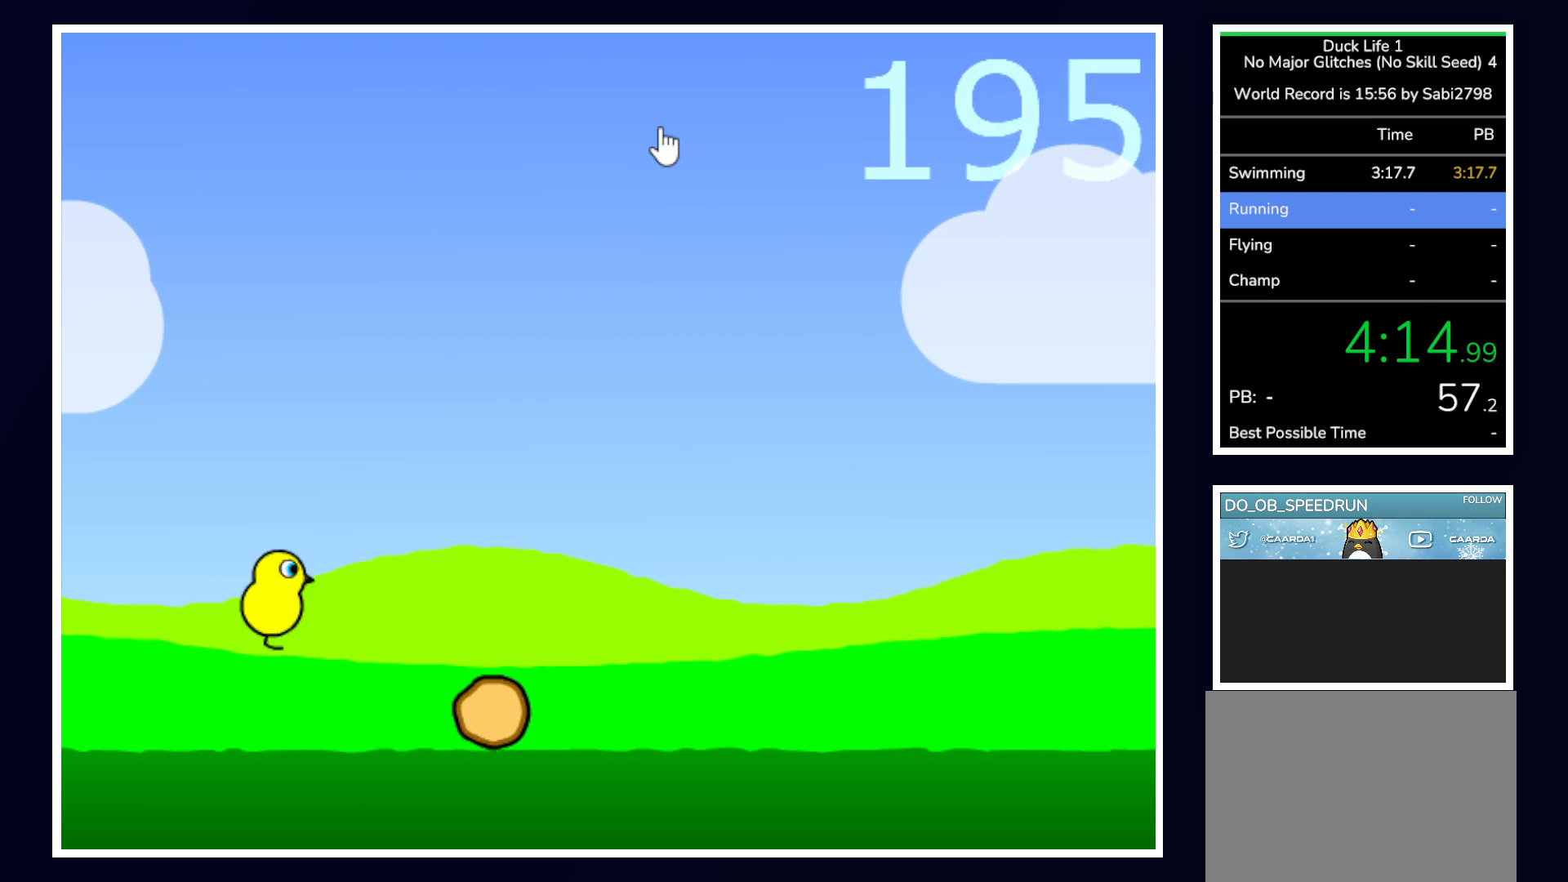
{"keys": [], "mouse": [], "events": [[300, "up", "up"]]}
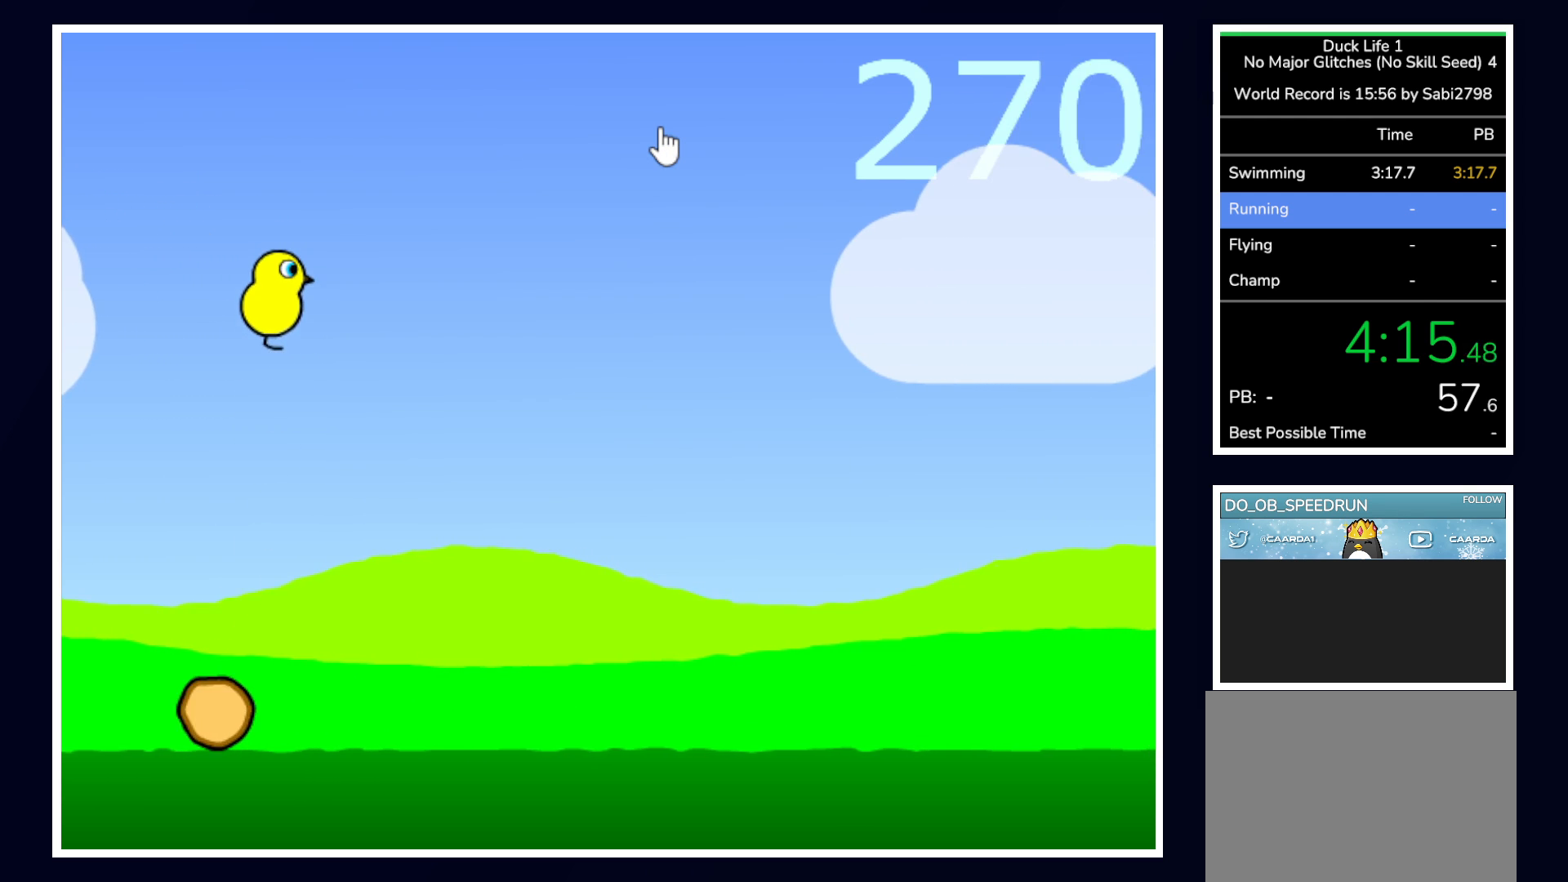
{"keys": [], "mouse": [], "events": []}